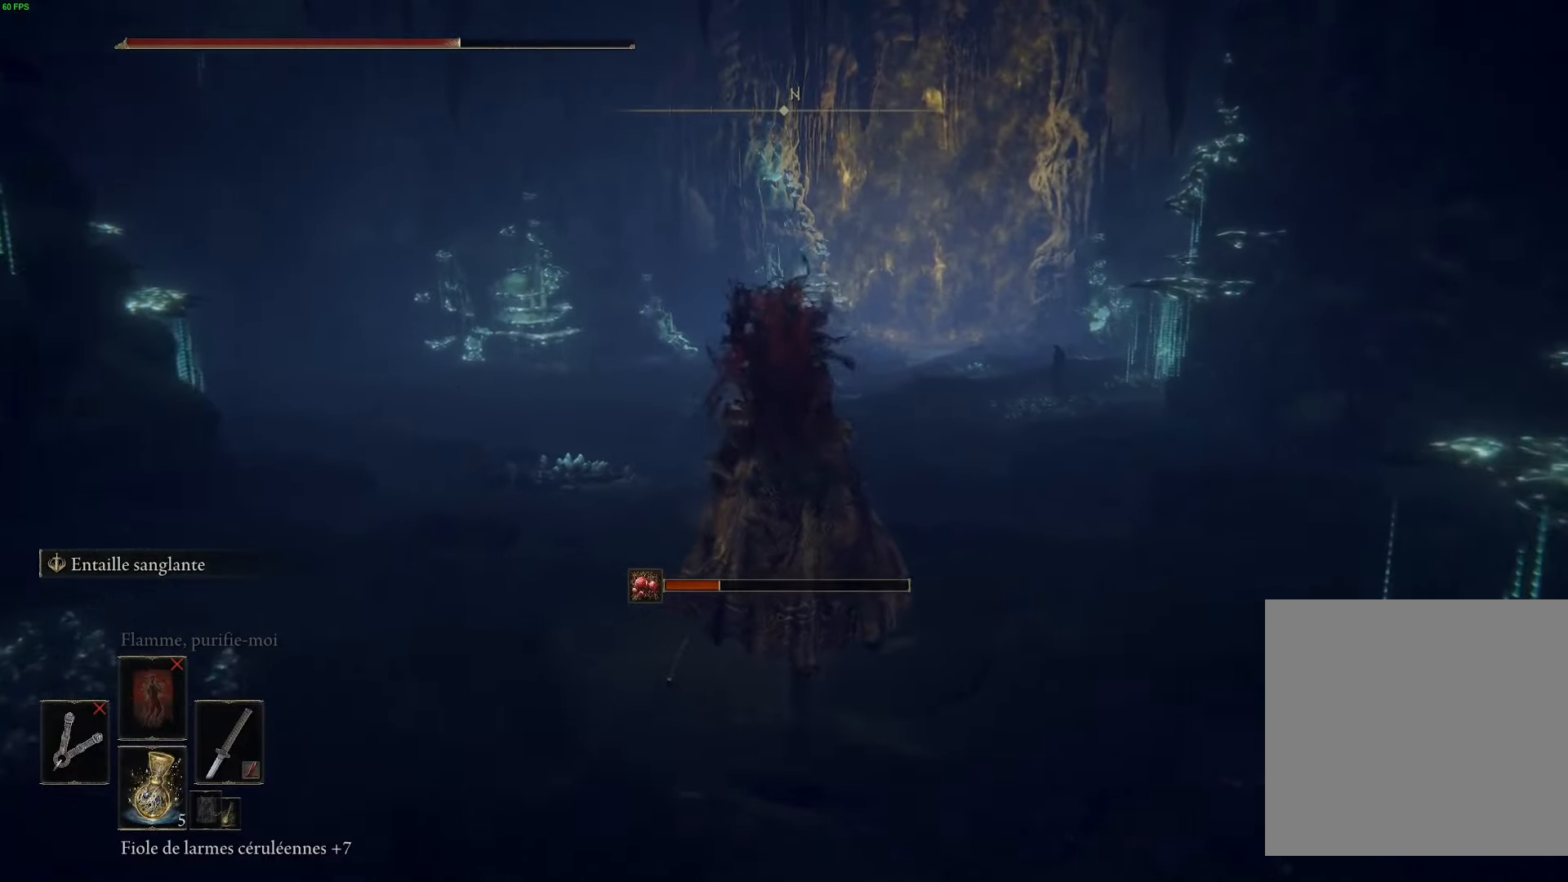
Gameplay with a controller (Xbox layout); each line is a JSON object with the inputs held at the frame after it. "events" lists button and stick changes between this image and that frame as [ms after this image, input, new state], when the widget could be followed in between.
{"buttons": [], "left_stick": "up", "right_stick": "center", "events": [[50, "DPAD_LEFT", "down"], [200, "DPAD_LEFT", "up"]]}
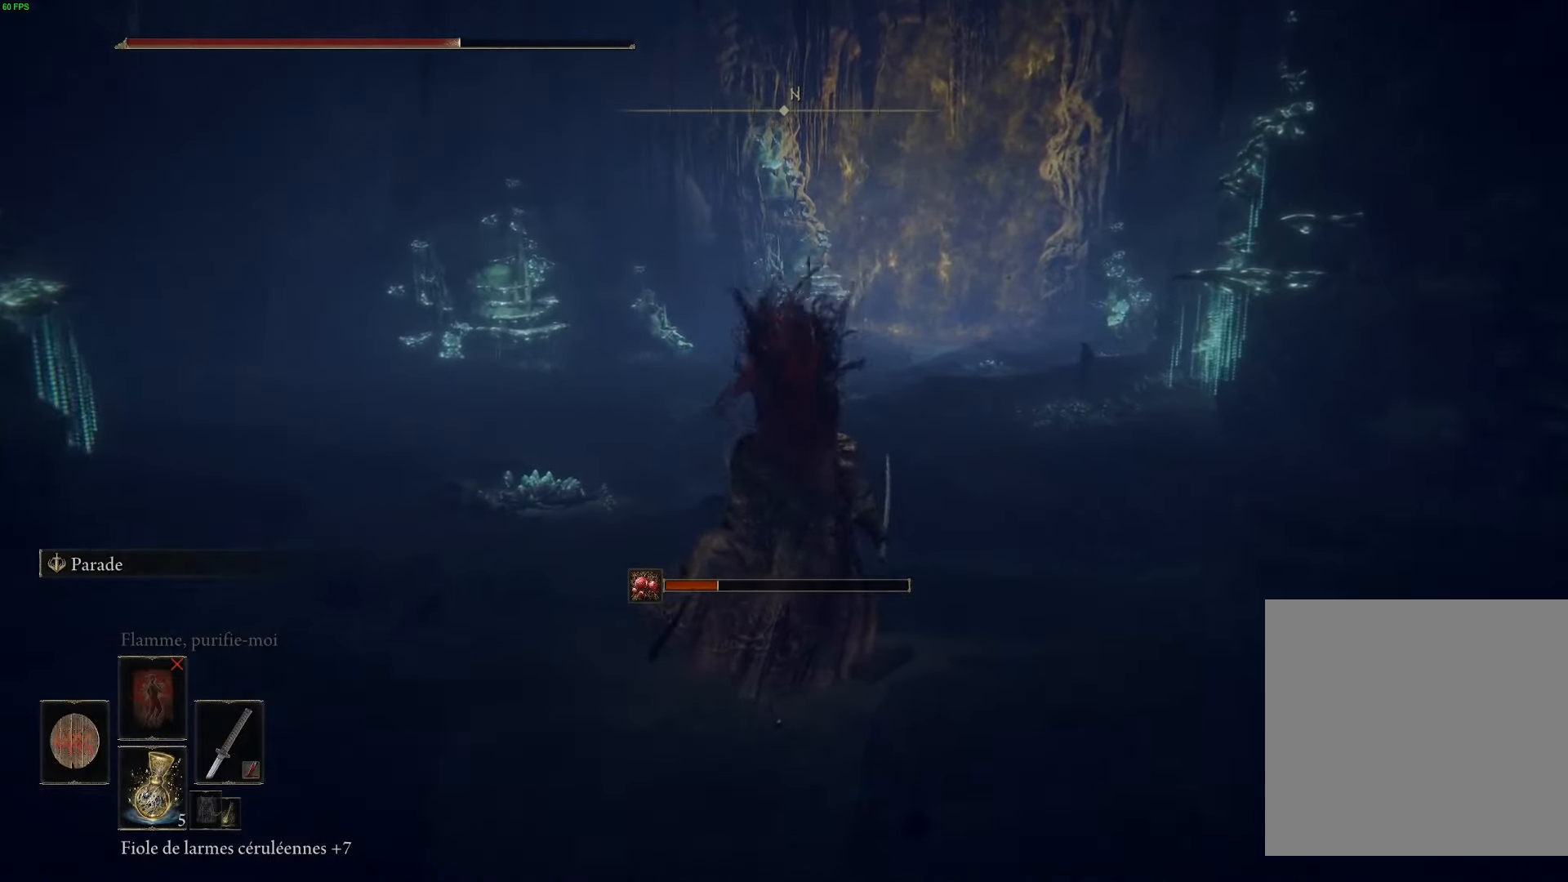
{"buttons": [], "left_stick": "up", "right_stick": "center", "events": [[250, "DPAD_LEFT", "down"], [367, "DPAD_LEFT", "up"]]}
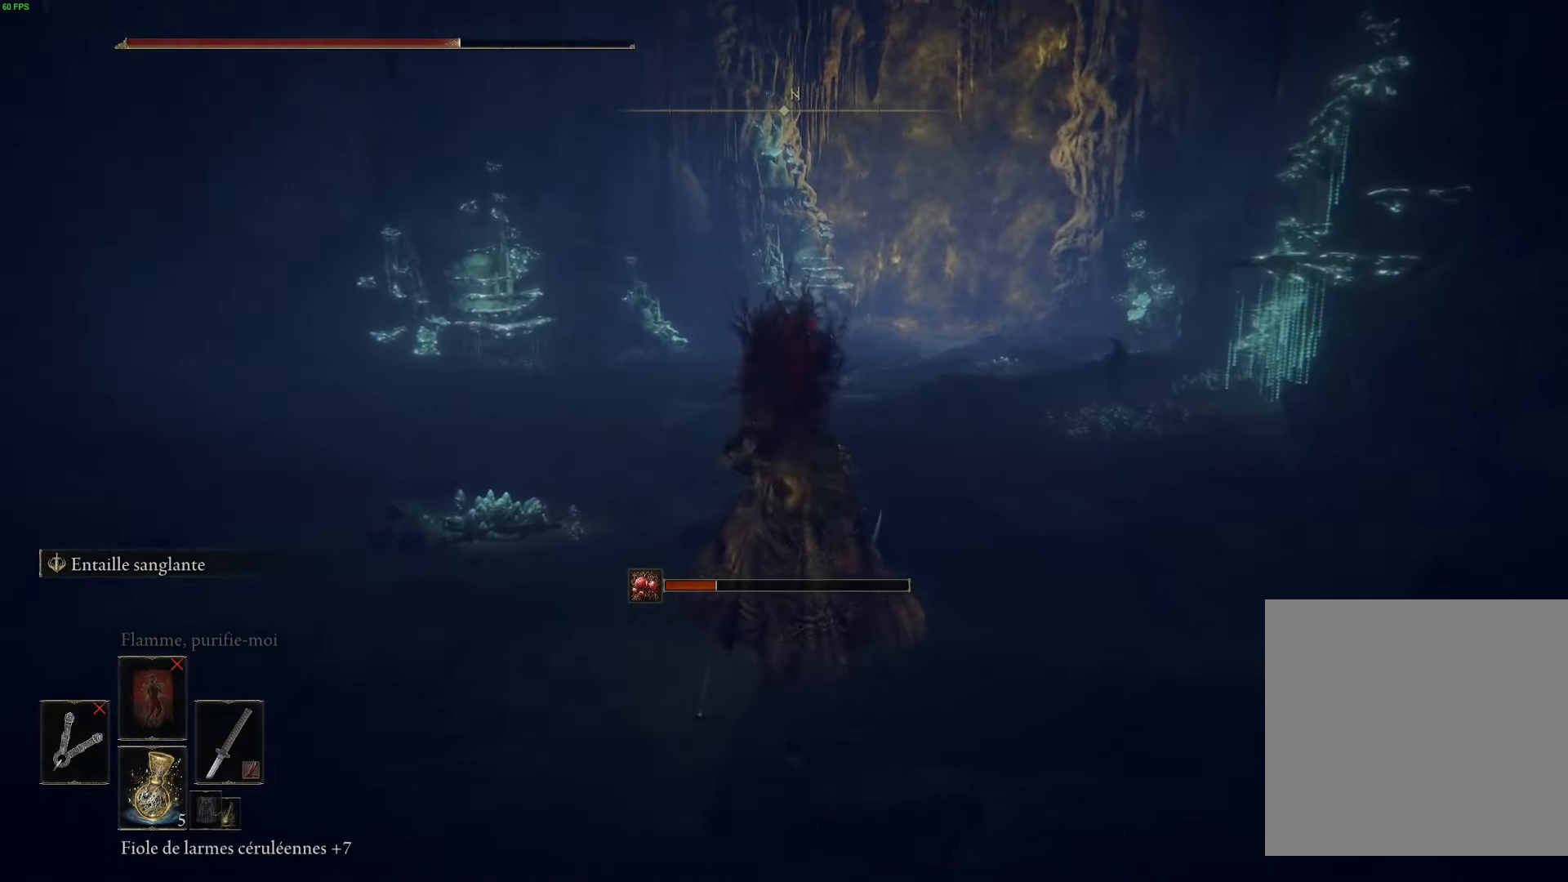
{"buttons": [], "left_stick": "up", "right_stick": "center", "events": []}
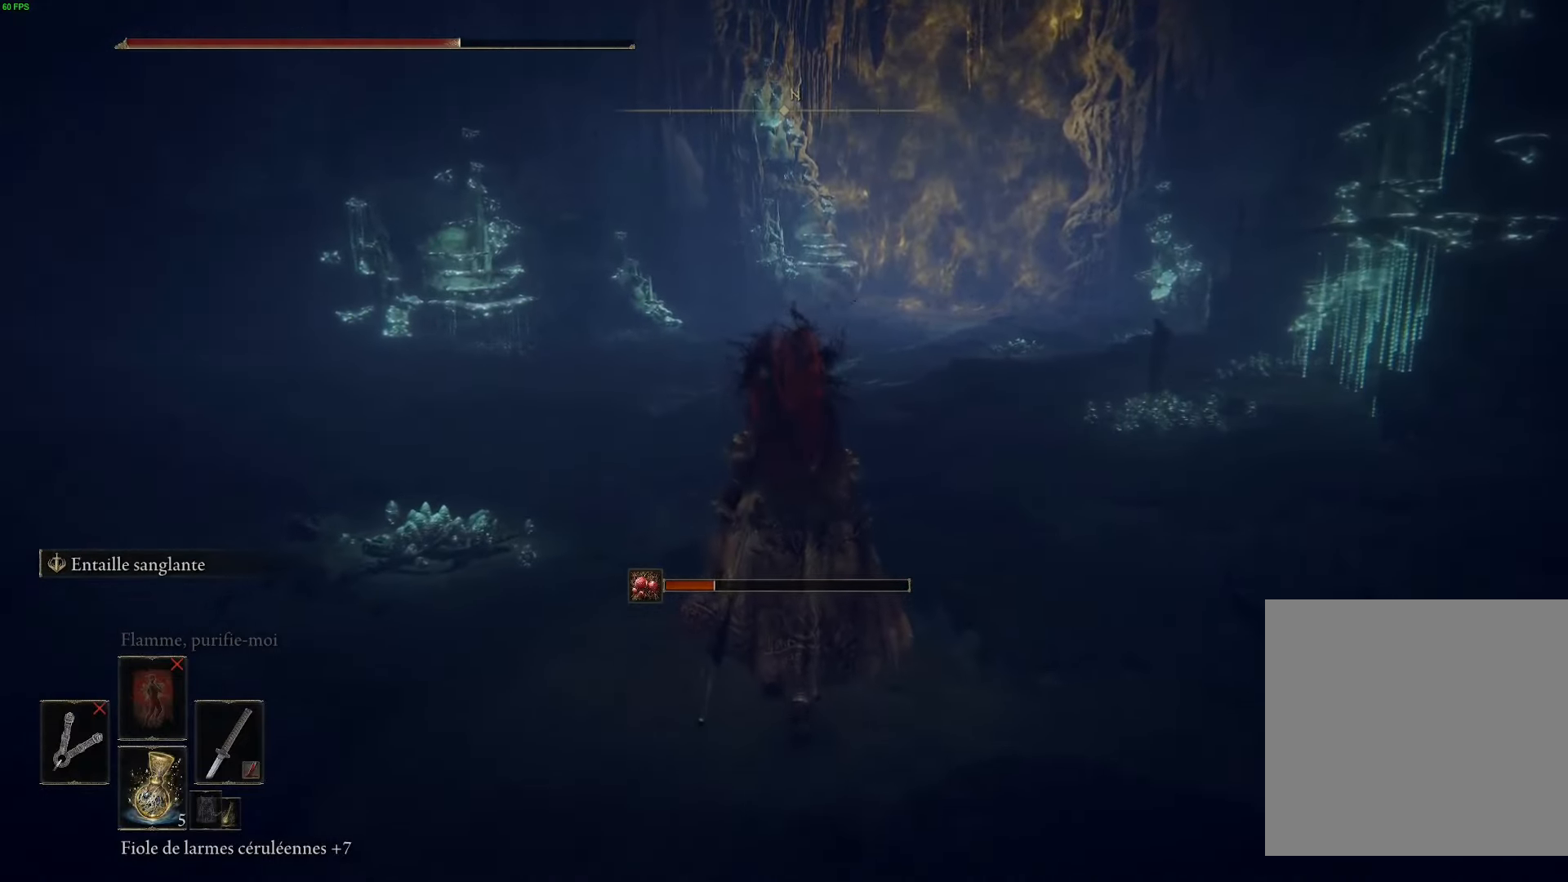
{"buttons": ["B"], "left_stick": "up", "right_stick": "center", "events": [[333, "B", "down"]]}
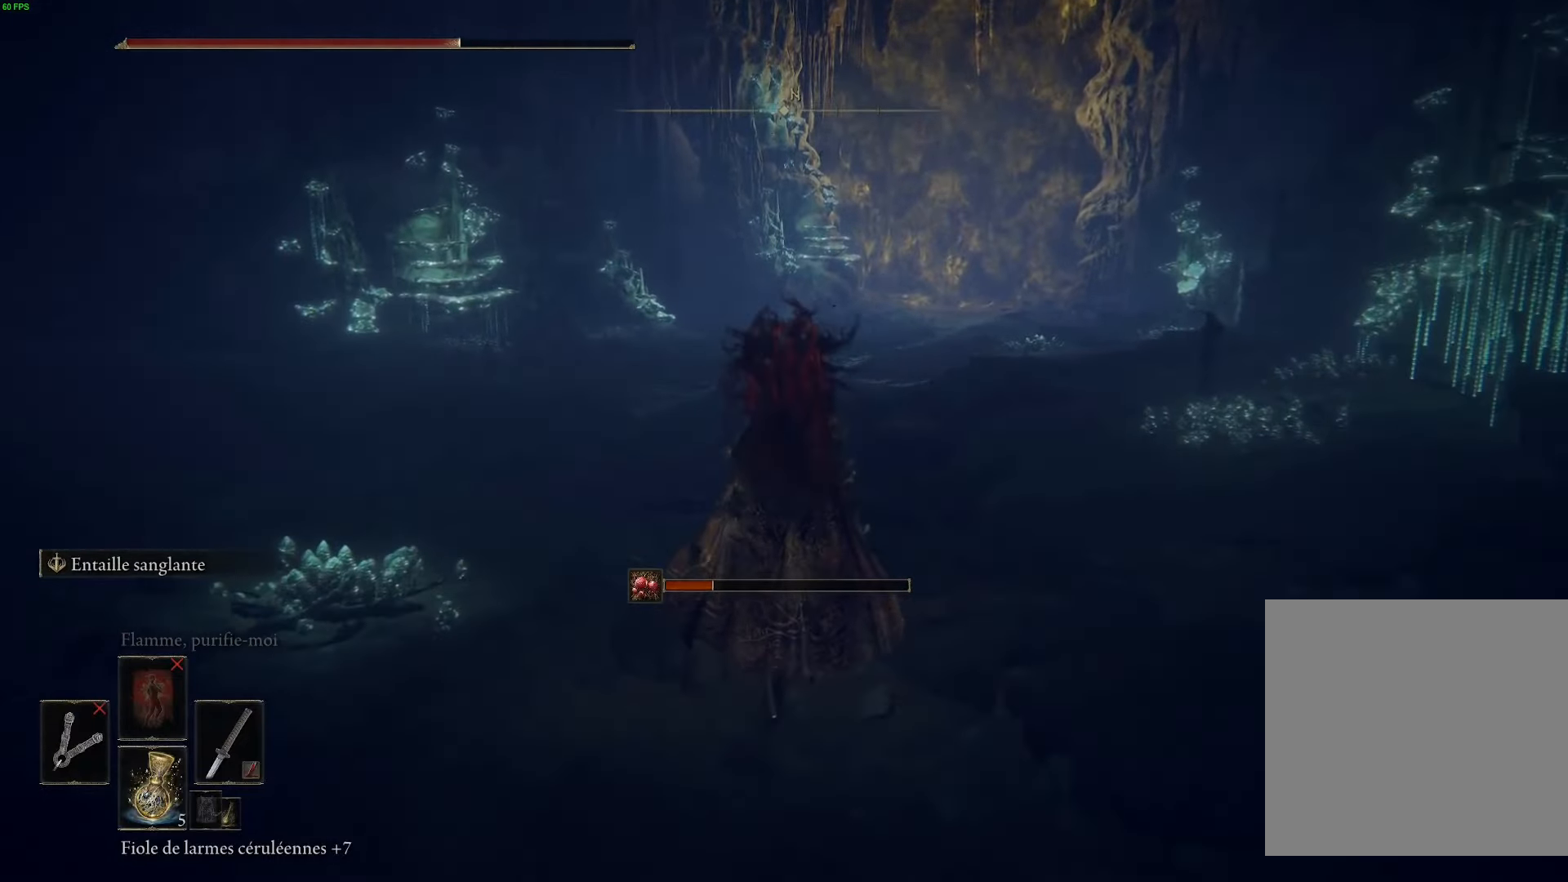
{"buttons": ["B"], "left_stick": "up", "right_stick": "center", "events": []}
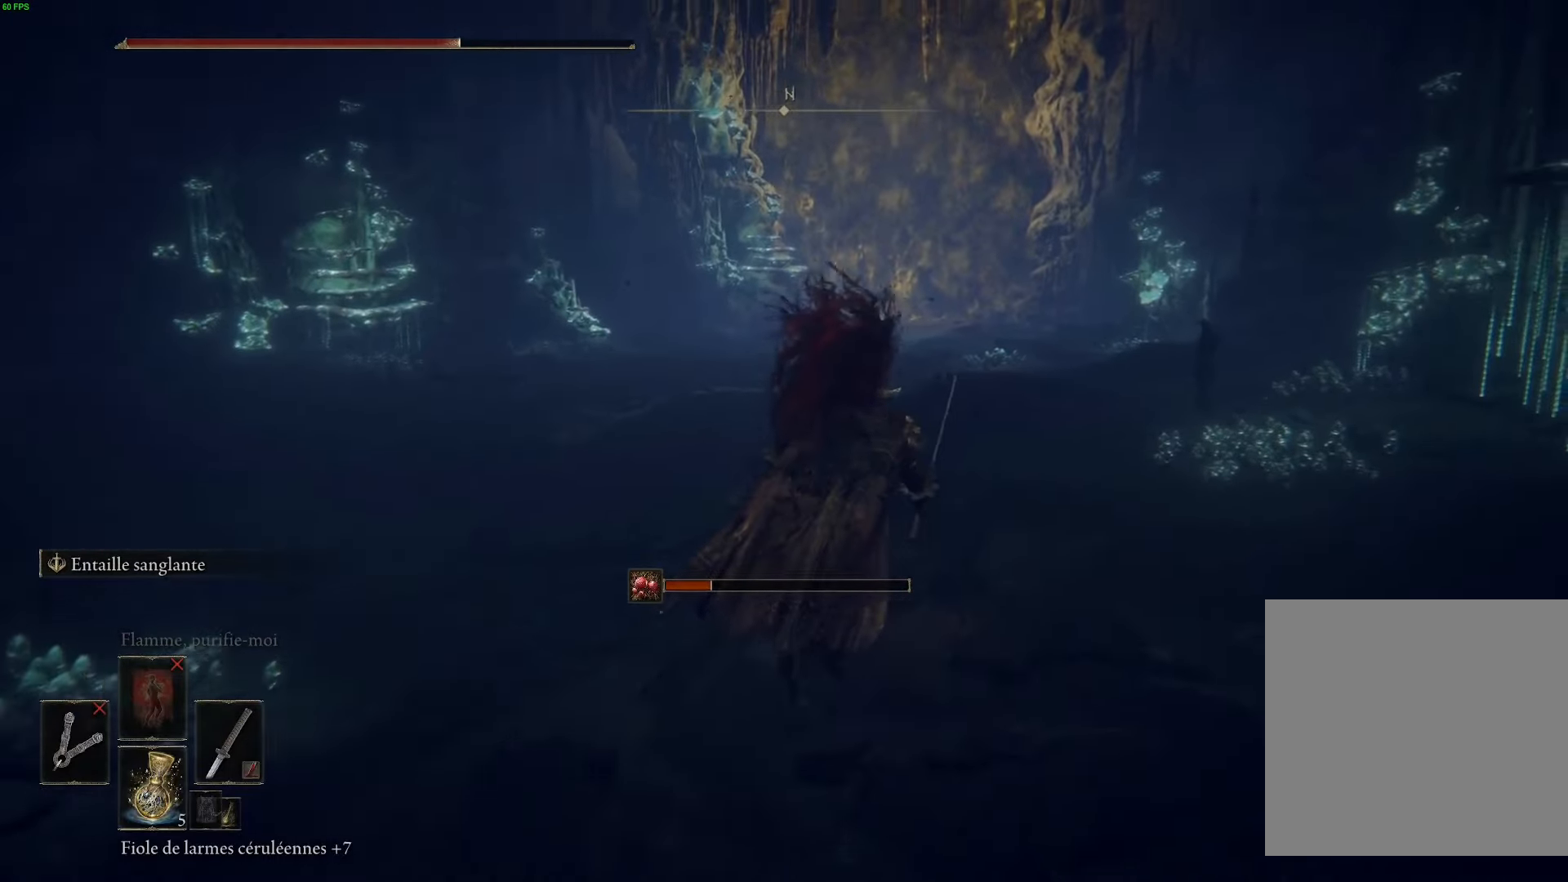
{"buttons": ["B"], "left_stick": "up", "right_stick": "center", "events": []}
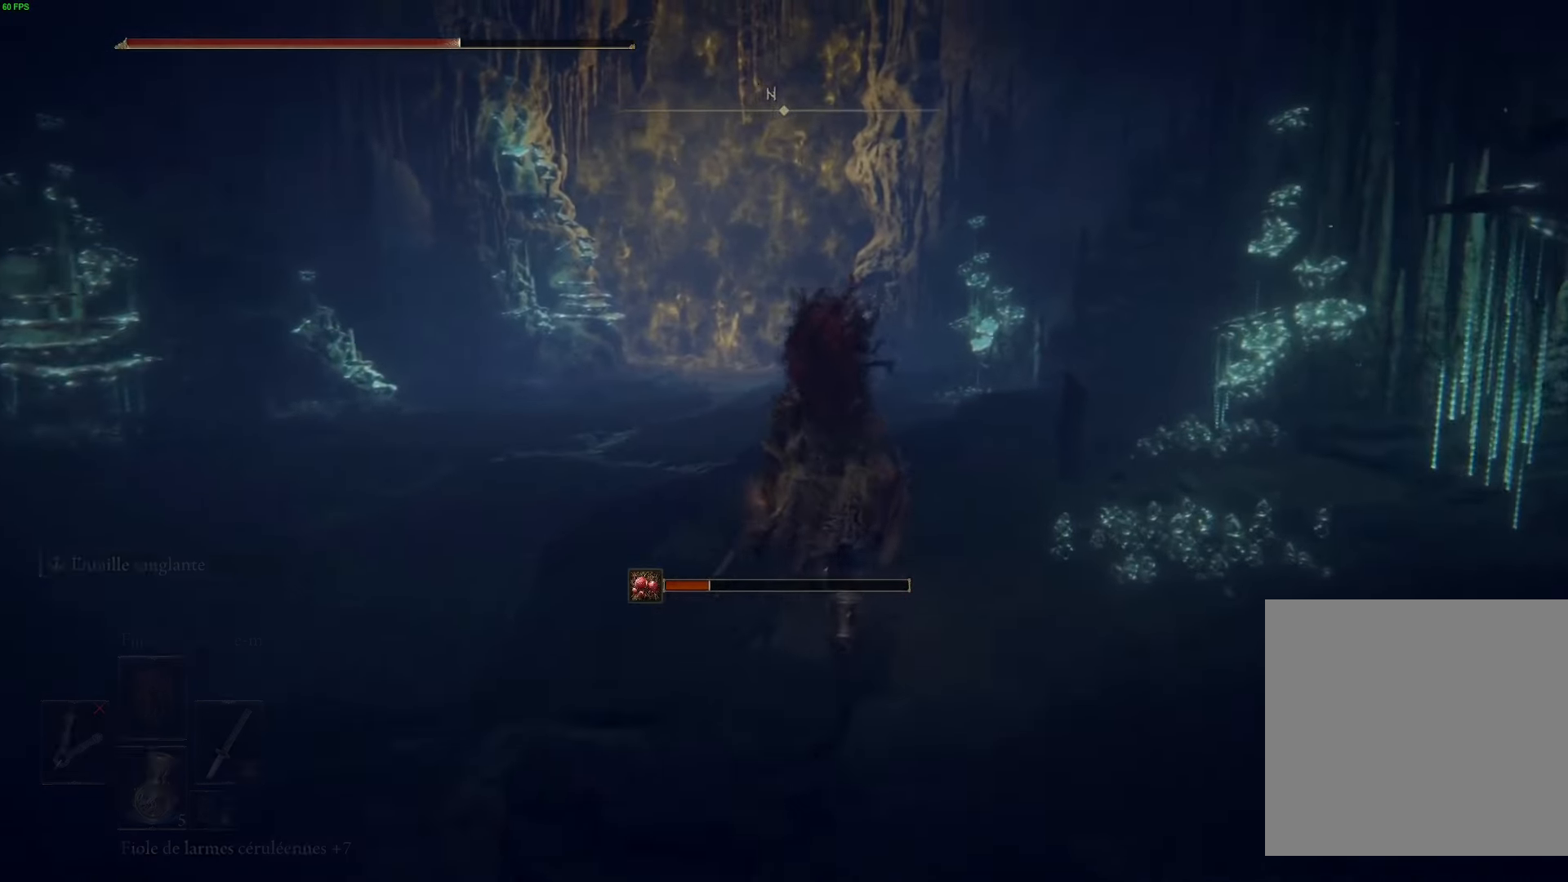
{"buttons": [], "left_stick": "up", "right_stick": "left", "events": [[167, "B", "up"], [283, "right_stick", "left"]]}
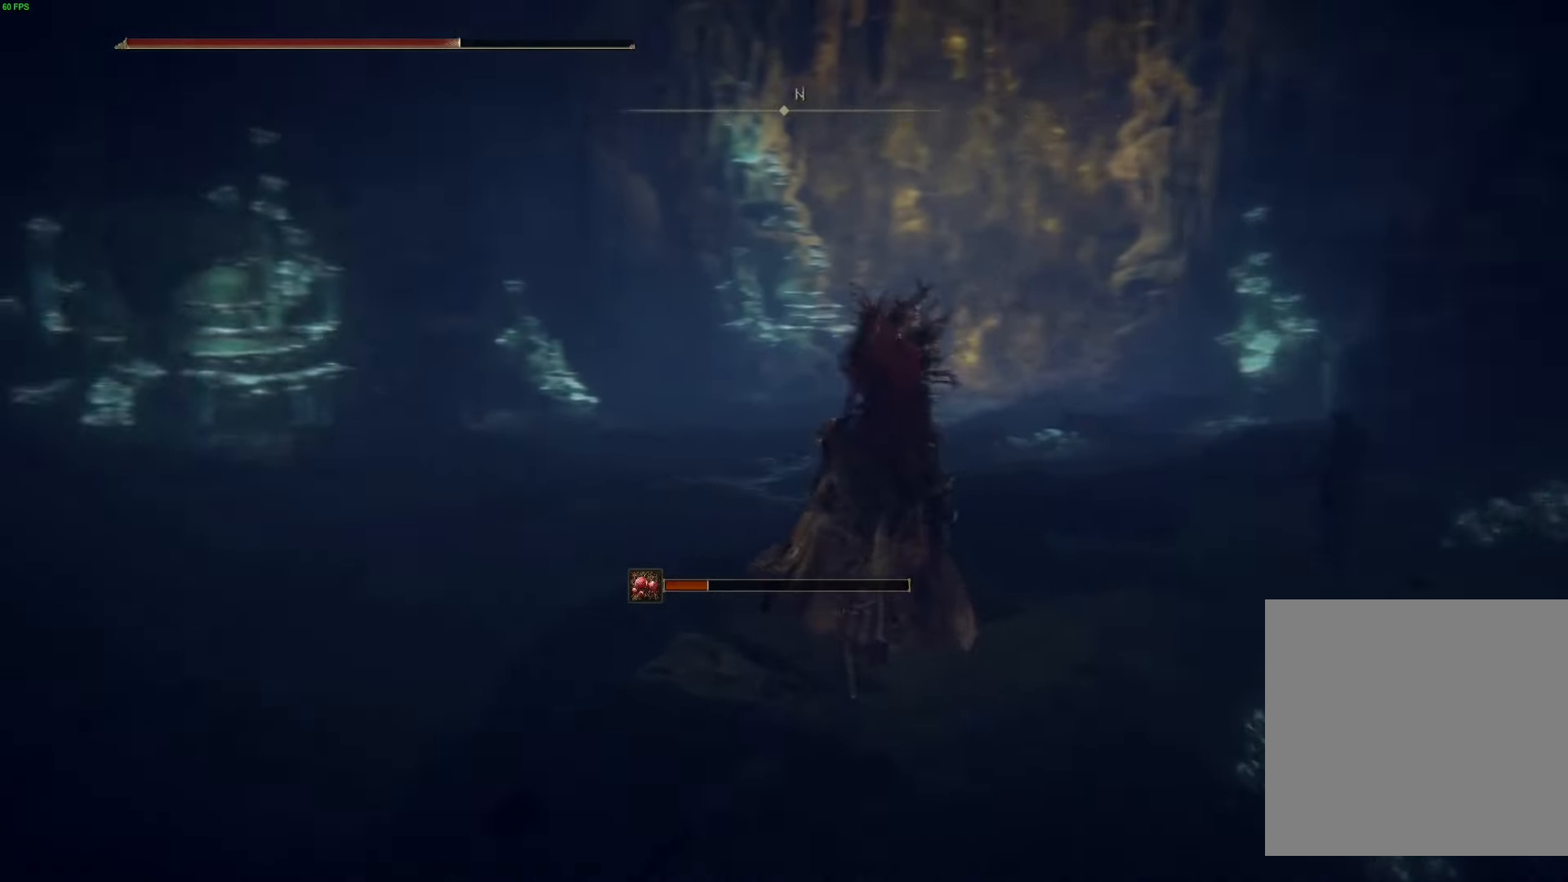
{"buttons": [], "left_stick": "up-right", "right_stick": "right", "events": [[83, "left_stick", "up-right"], [433, "right_stick", "center"], [483, "right_stick", "right"]]}
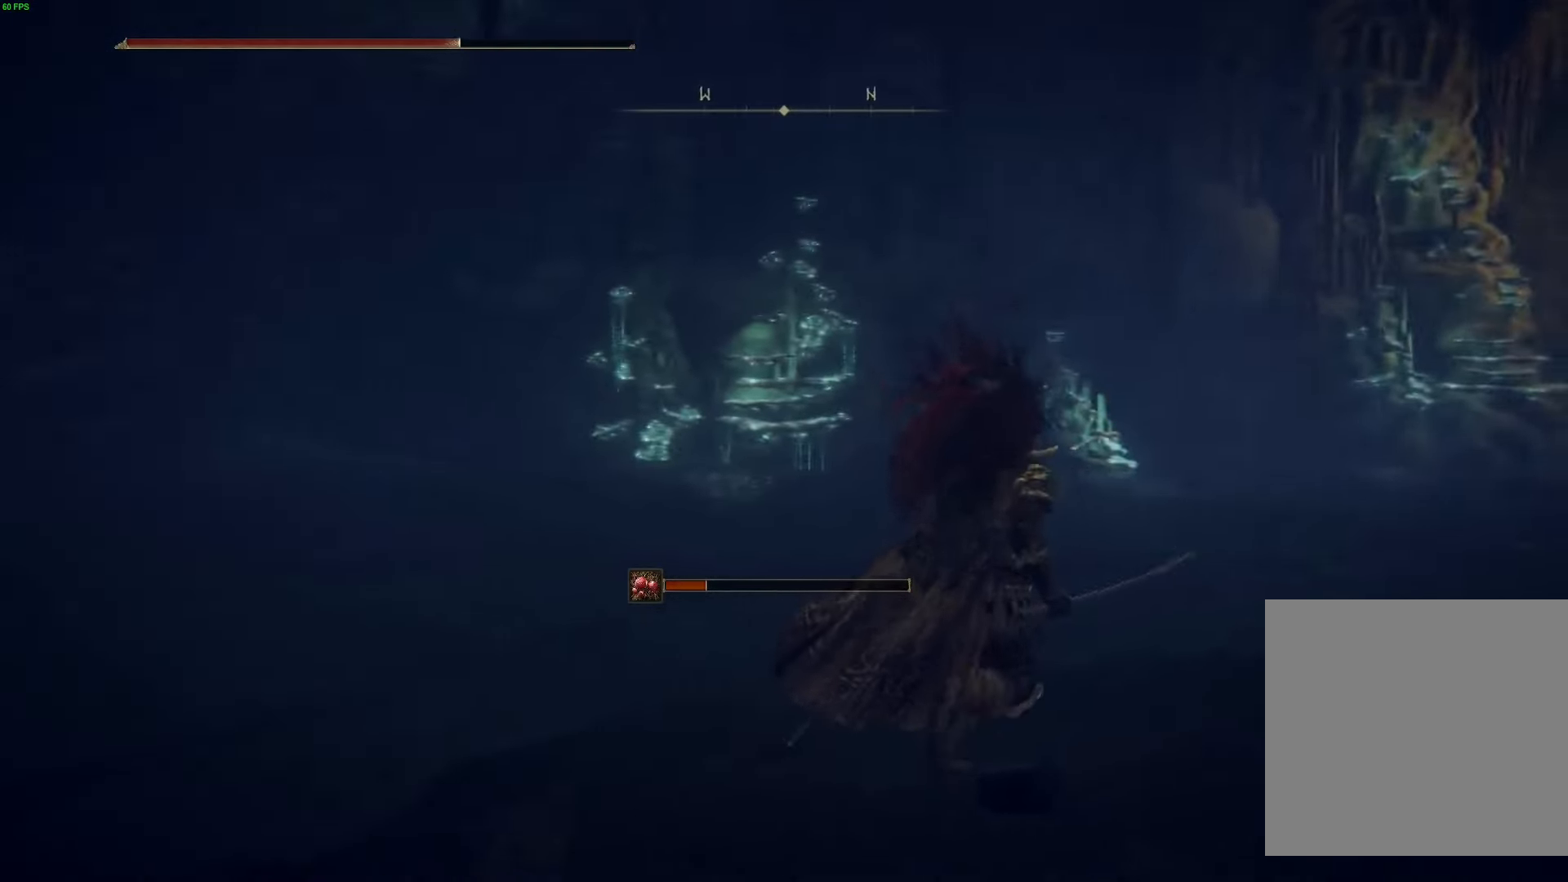
{"buttons": [], "left_stick": "up-right", "right_stick": "center", "events": [[467, "right_stick", "center"]]}
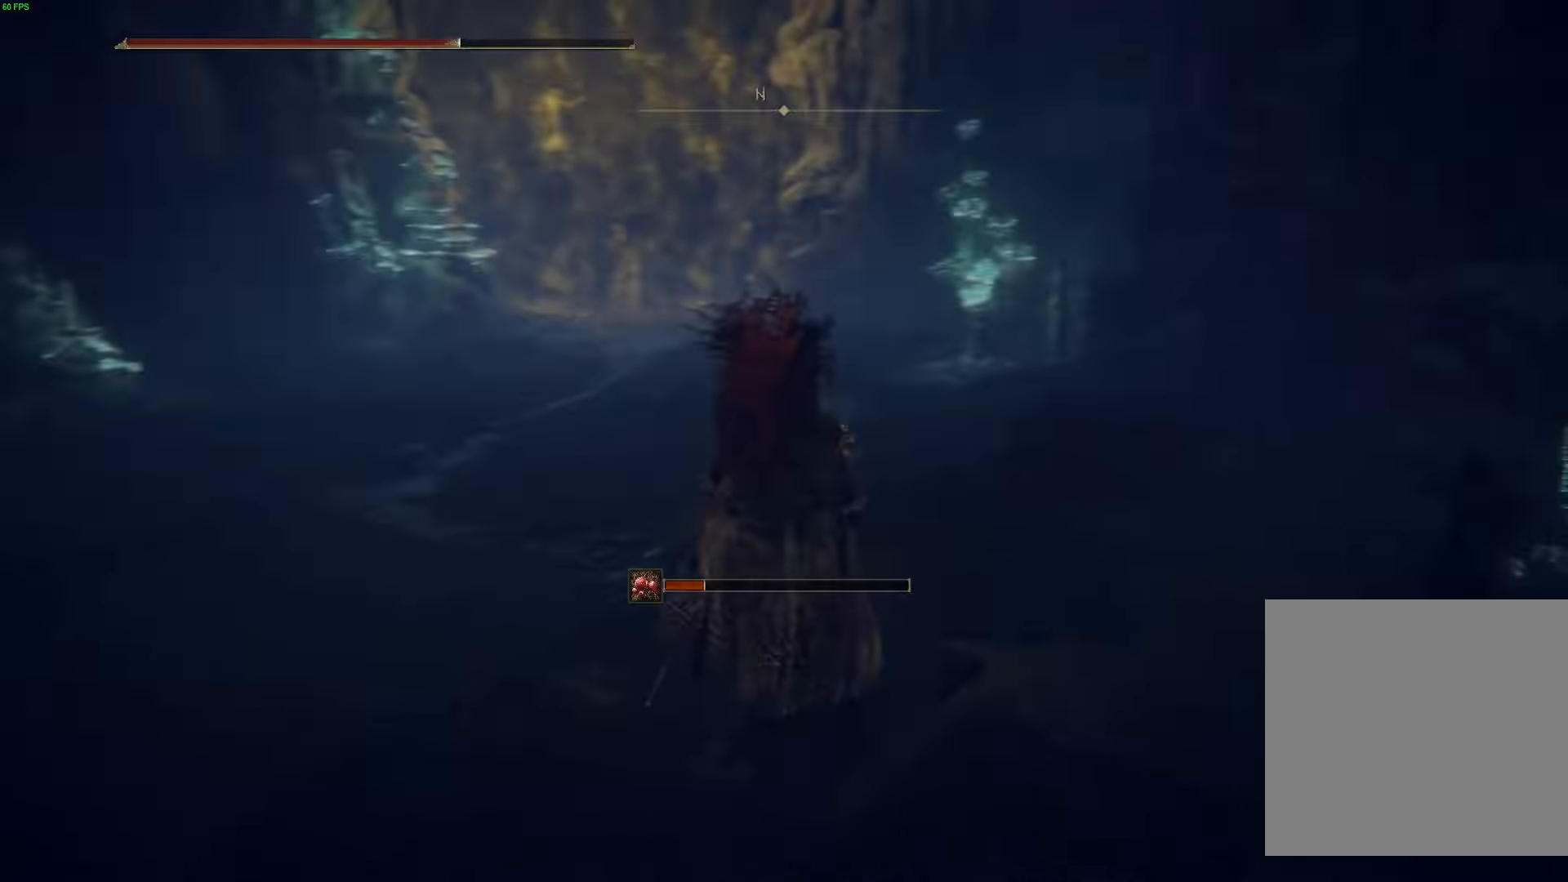
{"buttons": ["B"], "left_stick": "up", "right_stick": "center", "events": [[17, "left_stick", "up"], [134, "B", "down"]]}
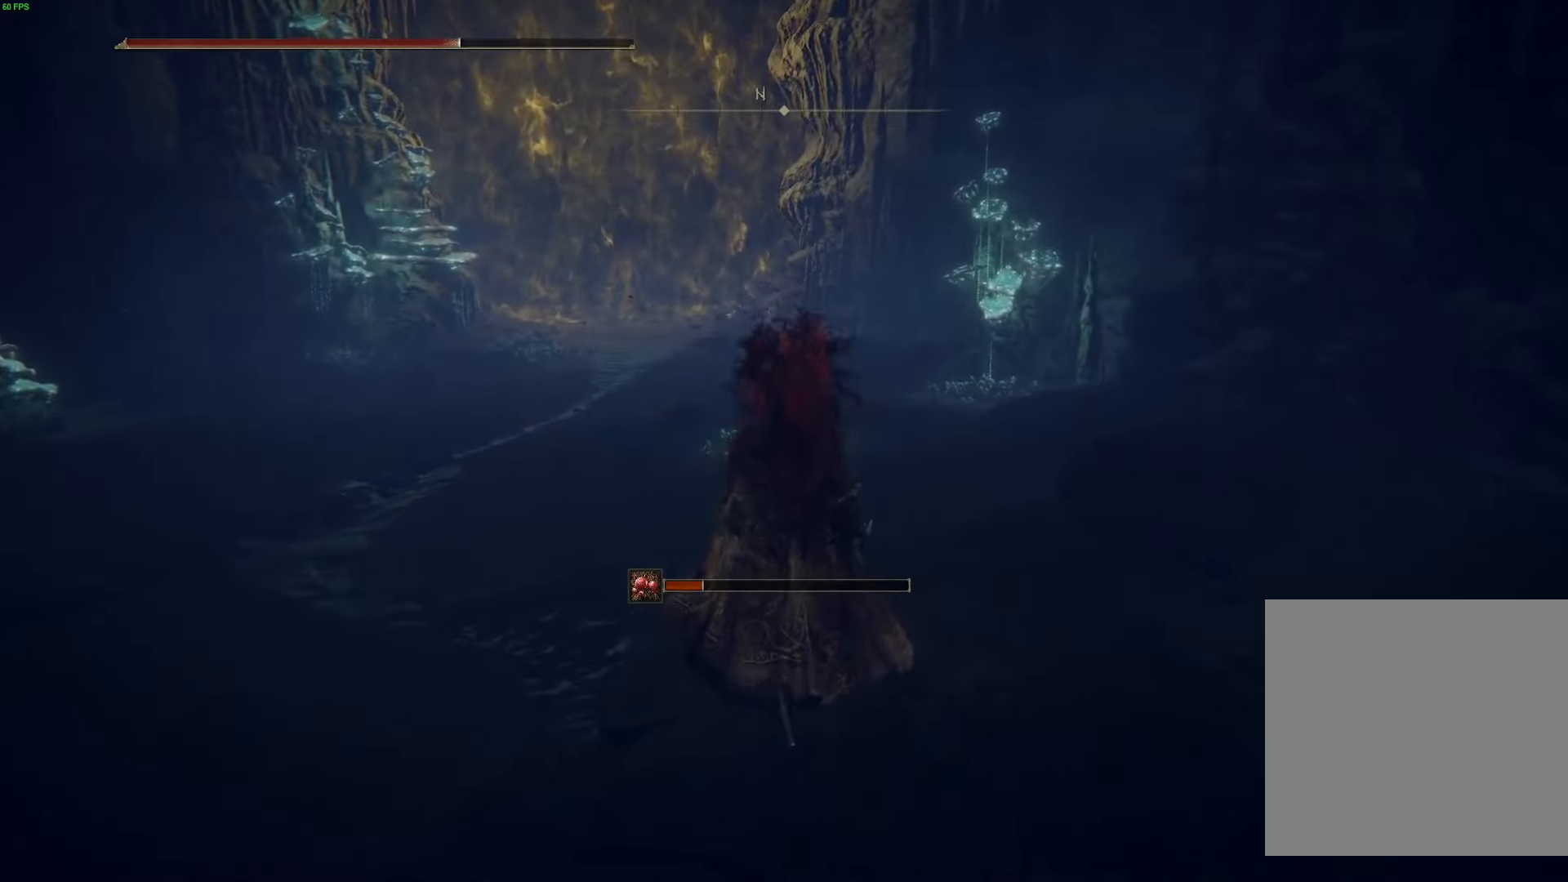
{"buttons": ["B"], "left_stick": "up", "right_stick": "center", "events": []}
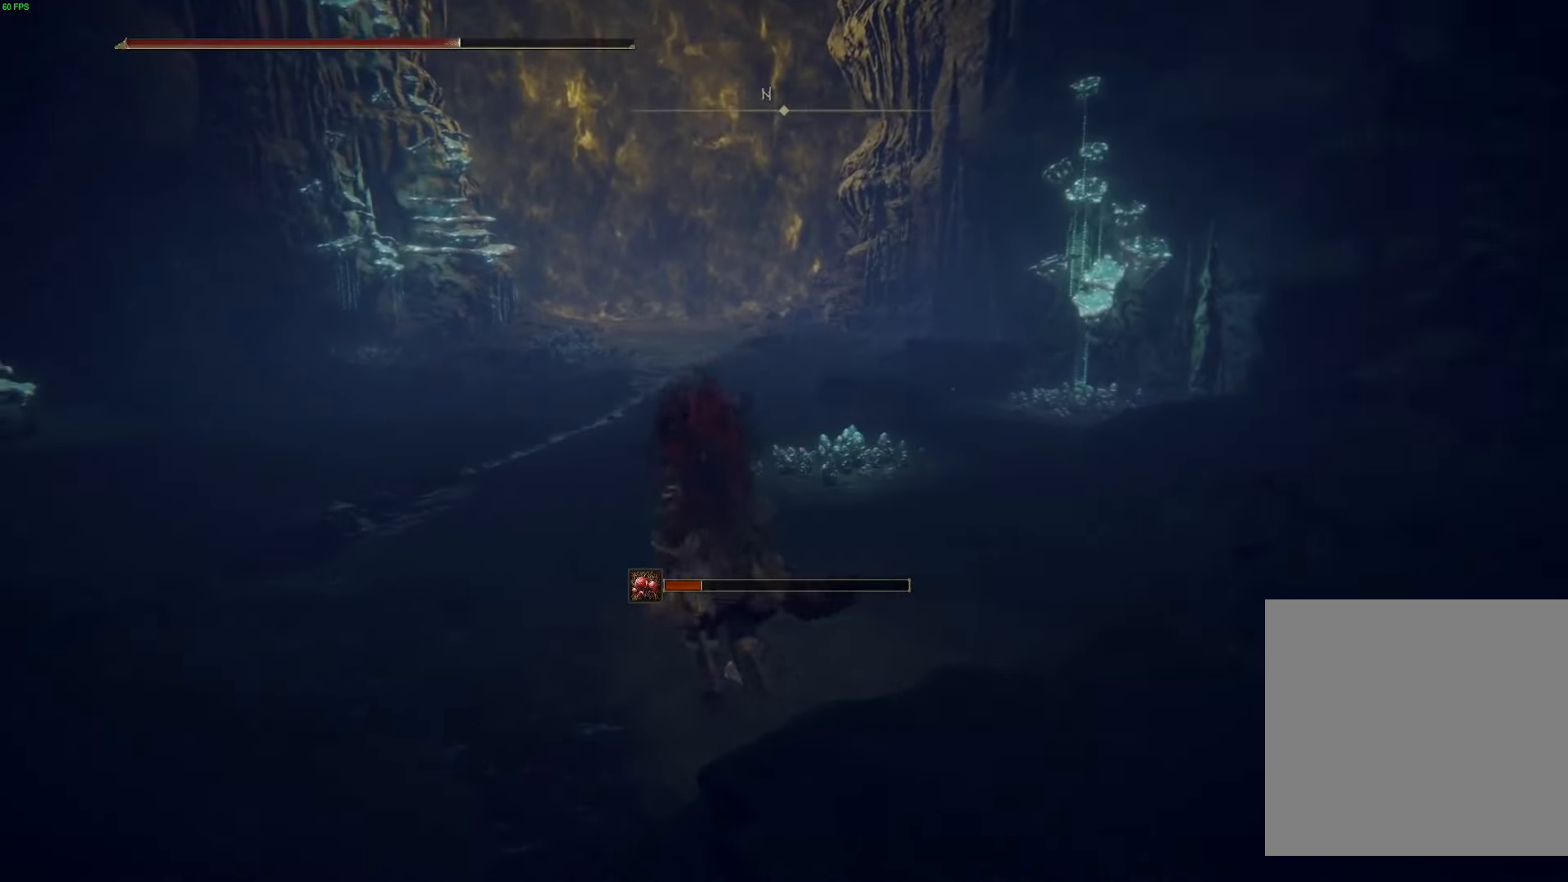
{"buttons": ["B"], "left_stick": "up", "right_stick": "center", "events": []}
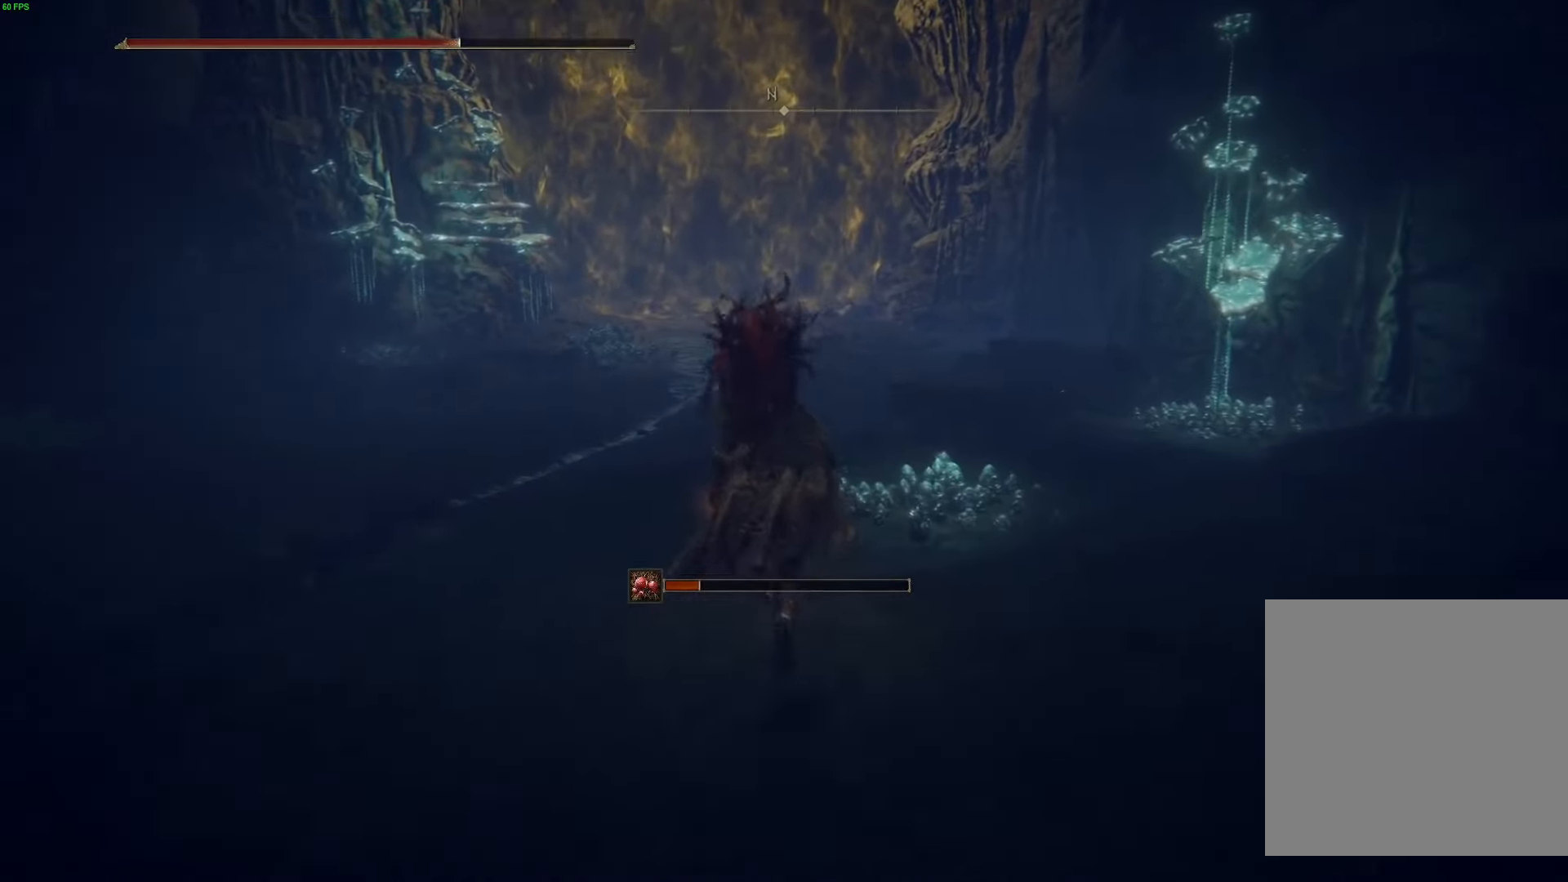
{"buttons": ["B"], "left_stick": "up", "right_stick": "center", "events": []}
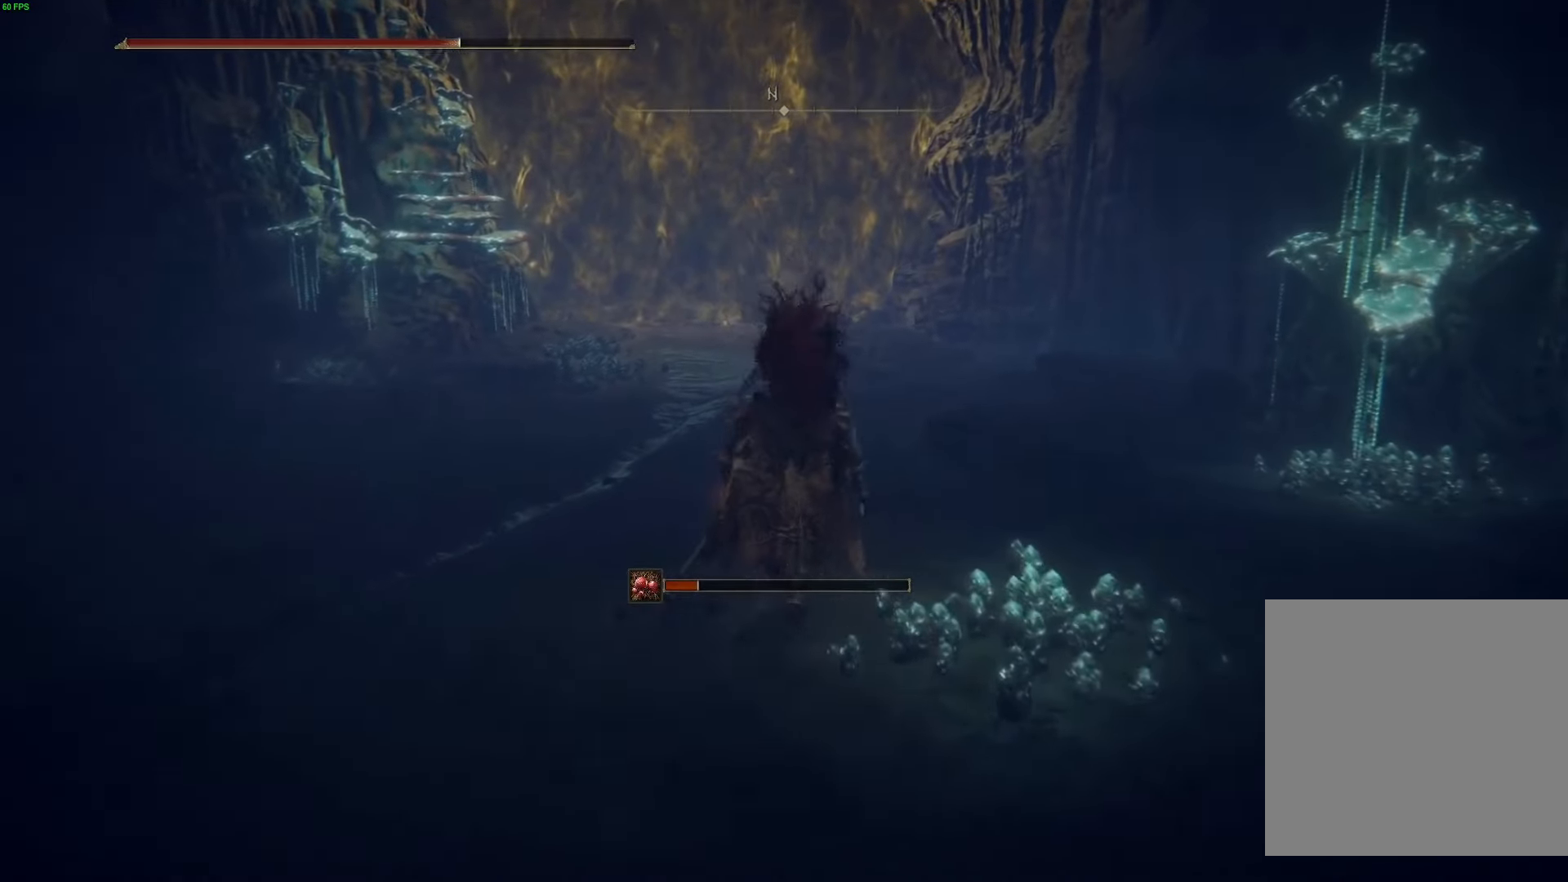
{"buttons": ["B"], "left_stick": "up", "right_stick": "center", "events": []}
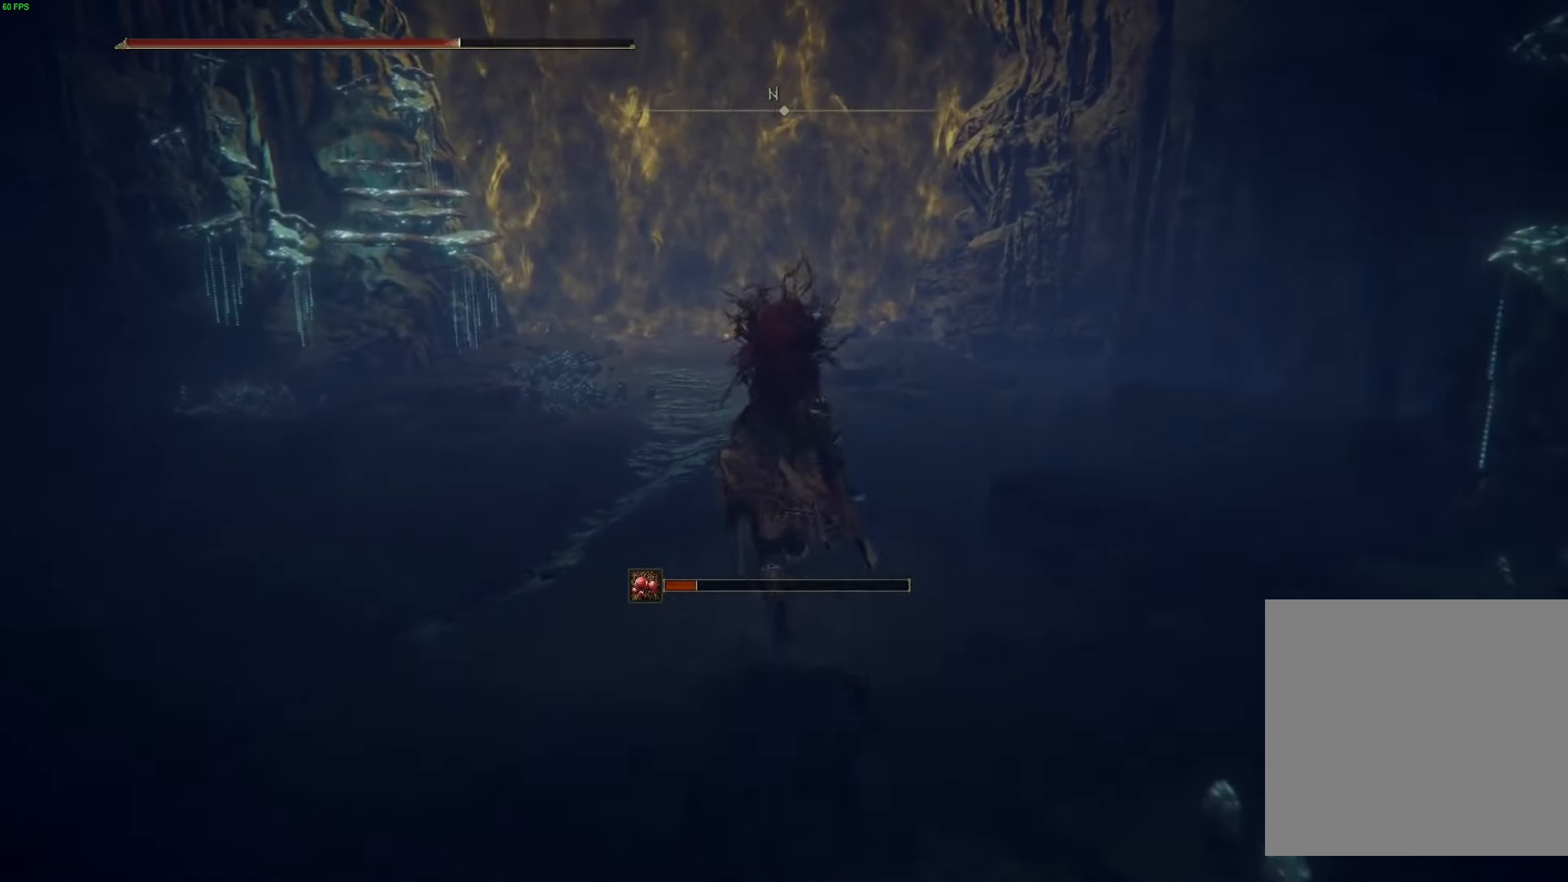
{"buttons": ["B"], "left_stick": "up", "right_stick": "center", "events": []}
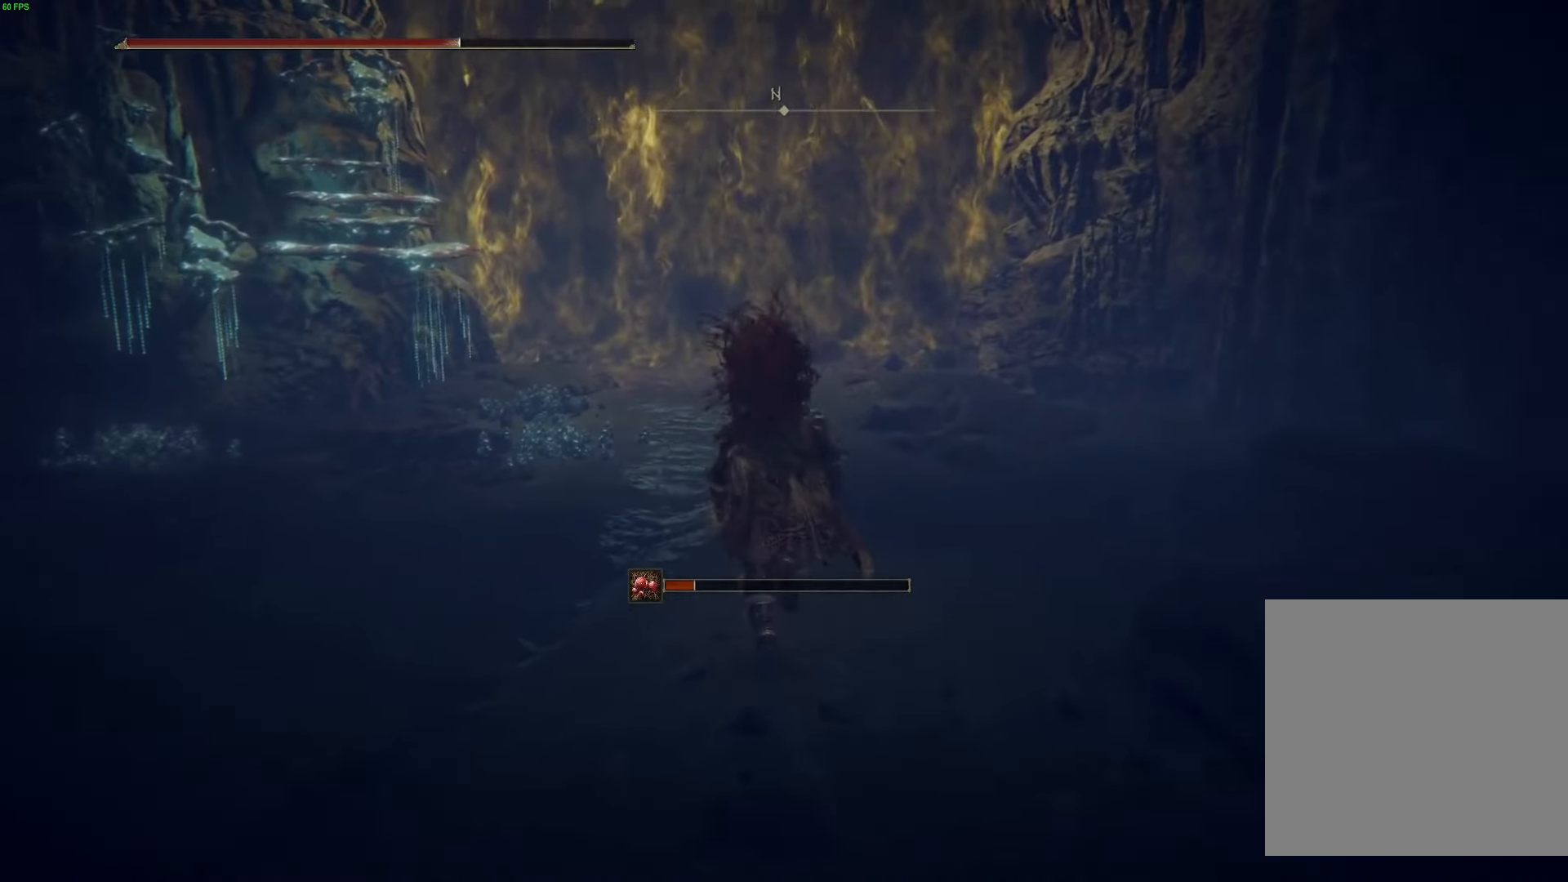
{"buttons": ["B"], "left_stick": "up", "right_stick": "center", "events": []}
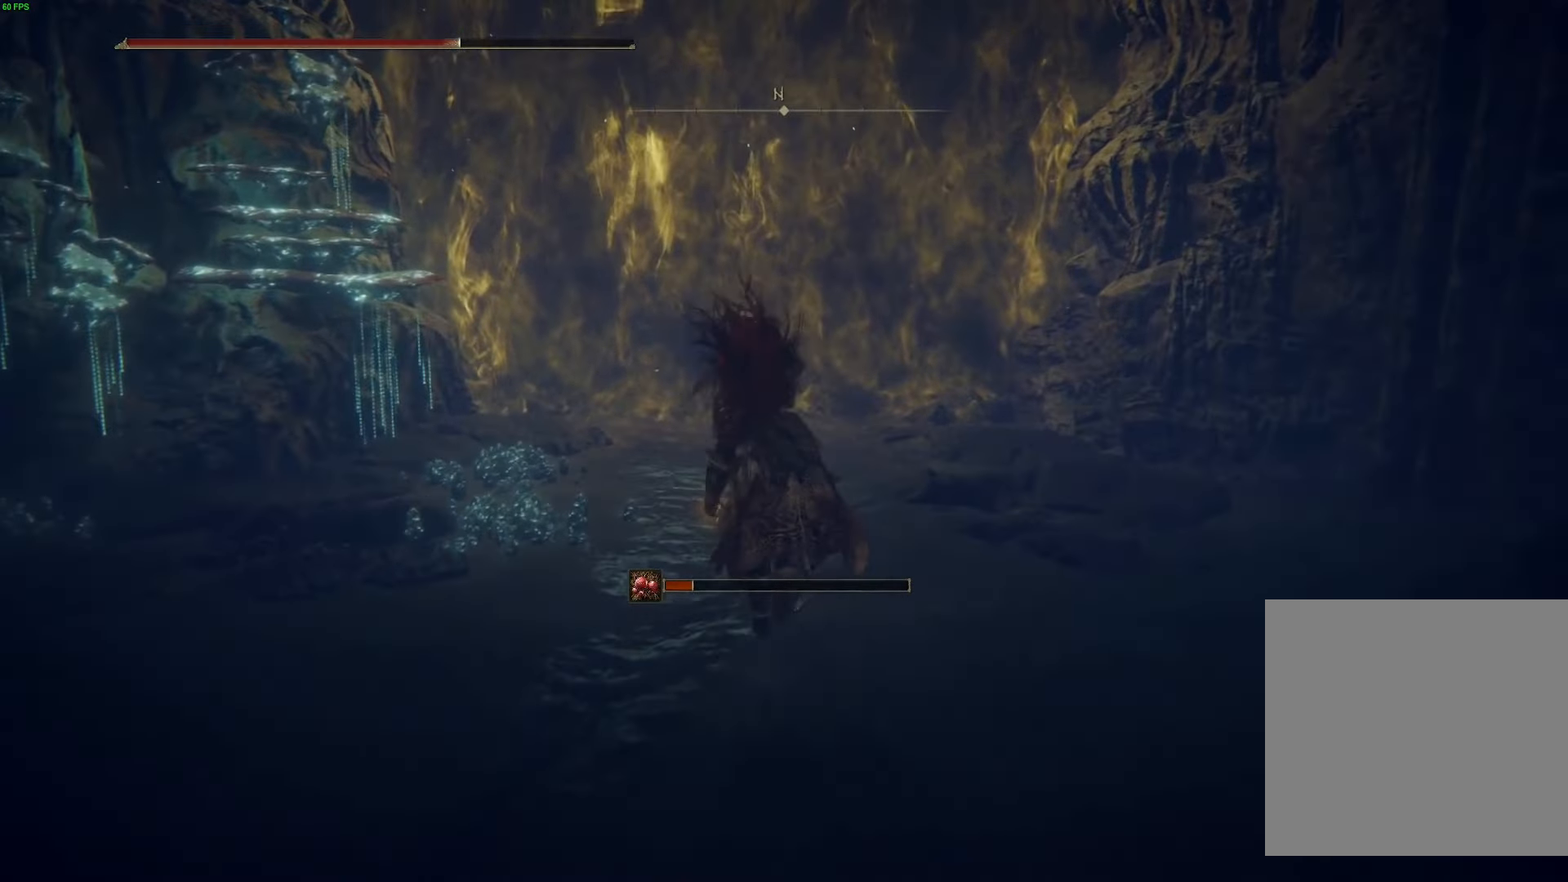
{"buttons": ["B"], "left_stick": "up", "right_stick": "center", "events": []}
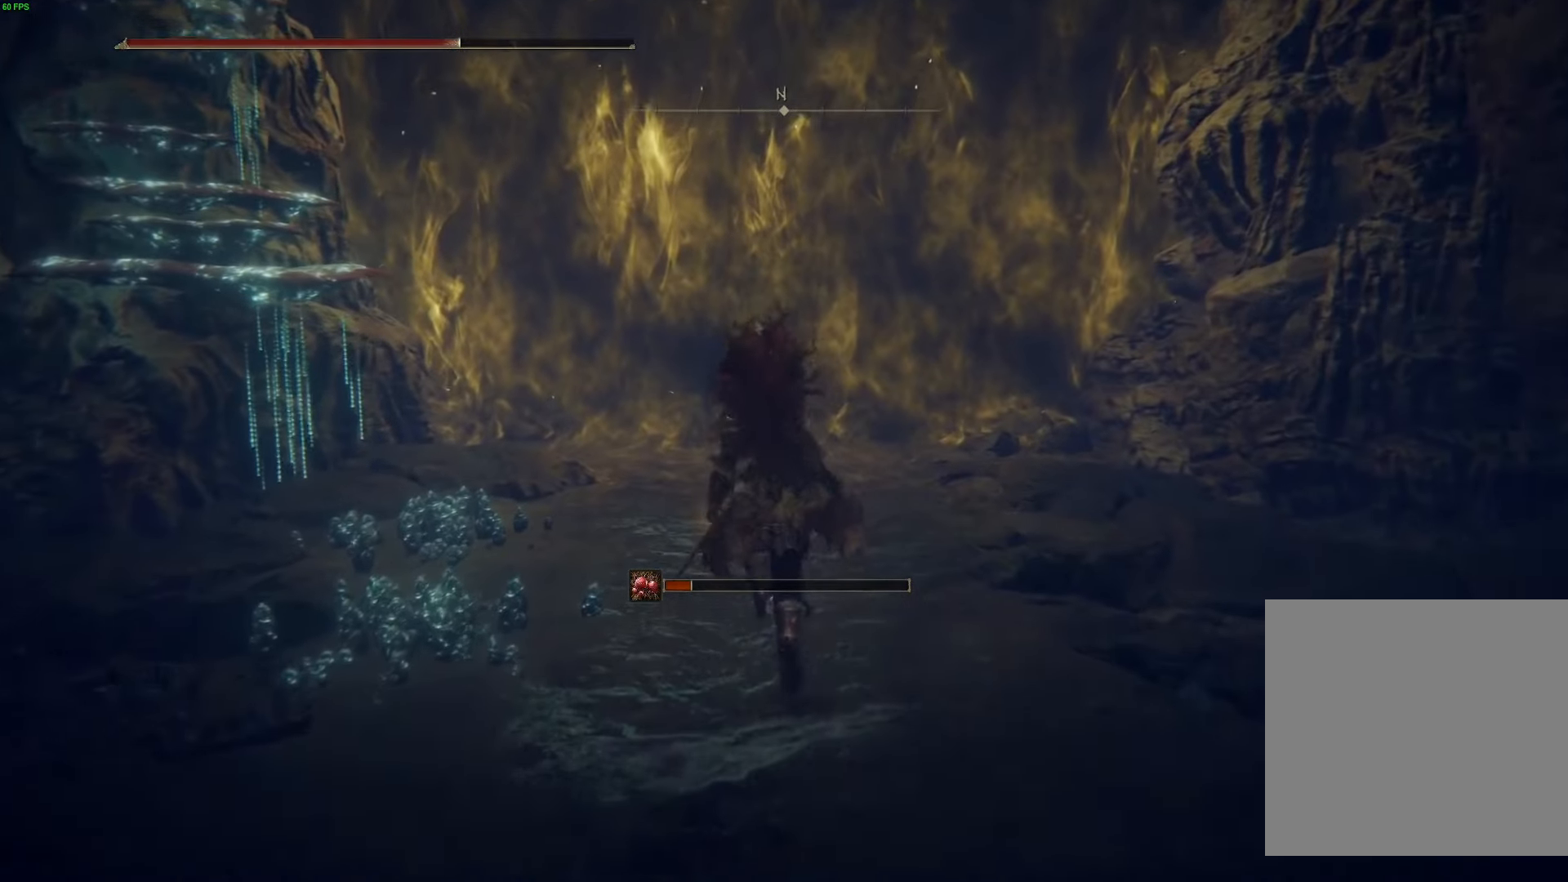
{"buttons": ["B"], "left_stick": "up", "right_stick": "center", "events": []}
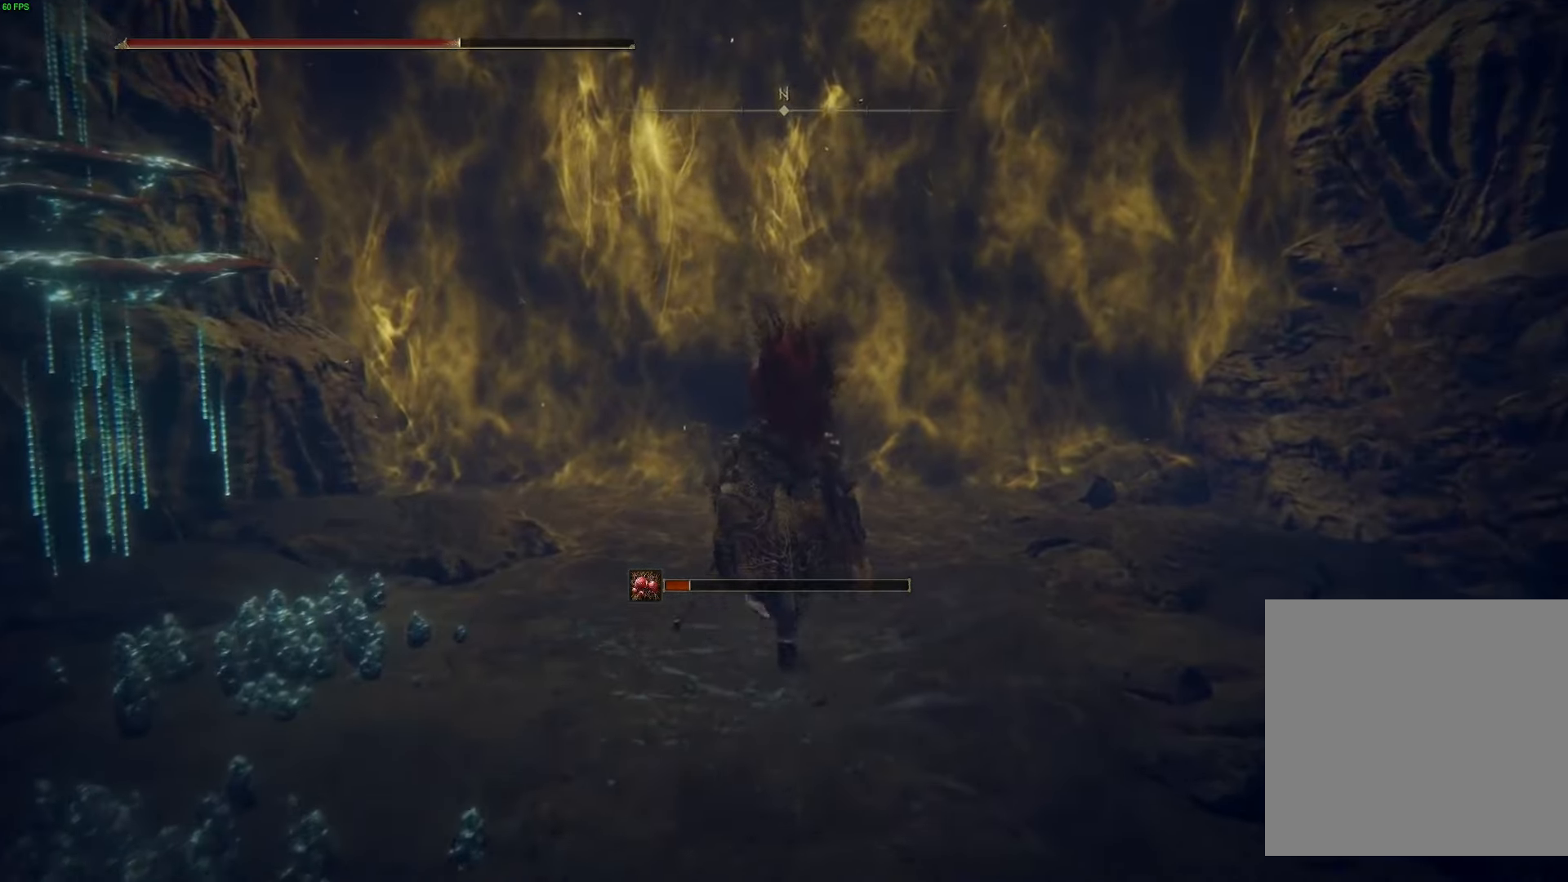
{"buttons": ["B"], "left_stick": "up", "right_stick": "center", "events": []}
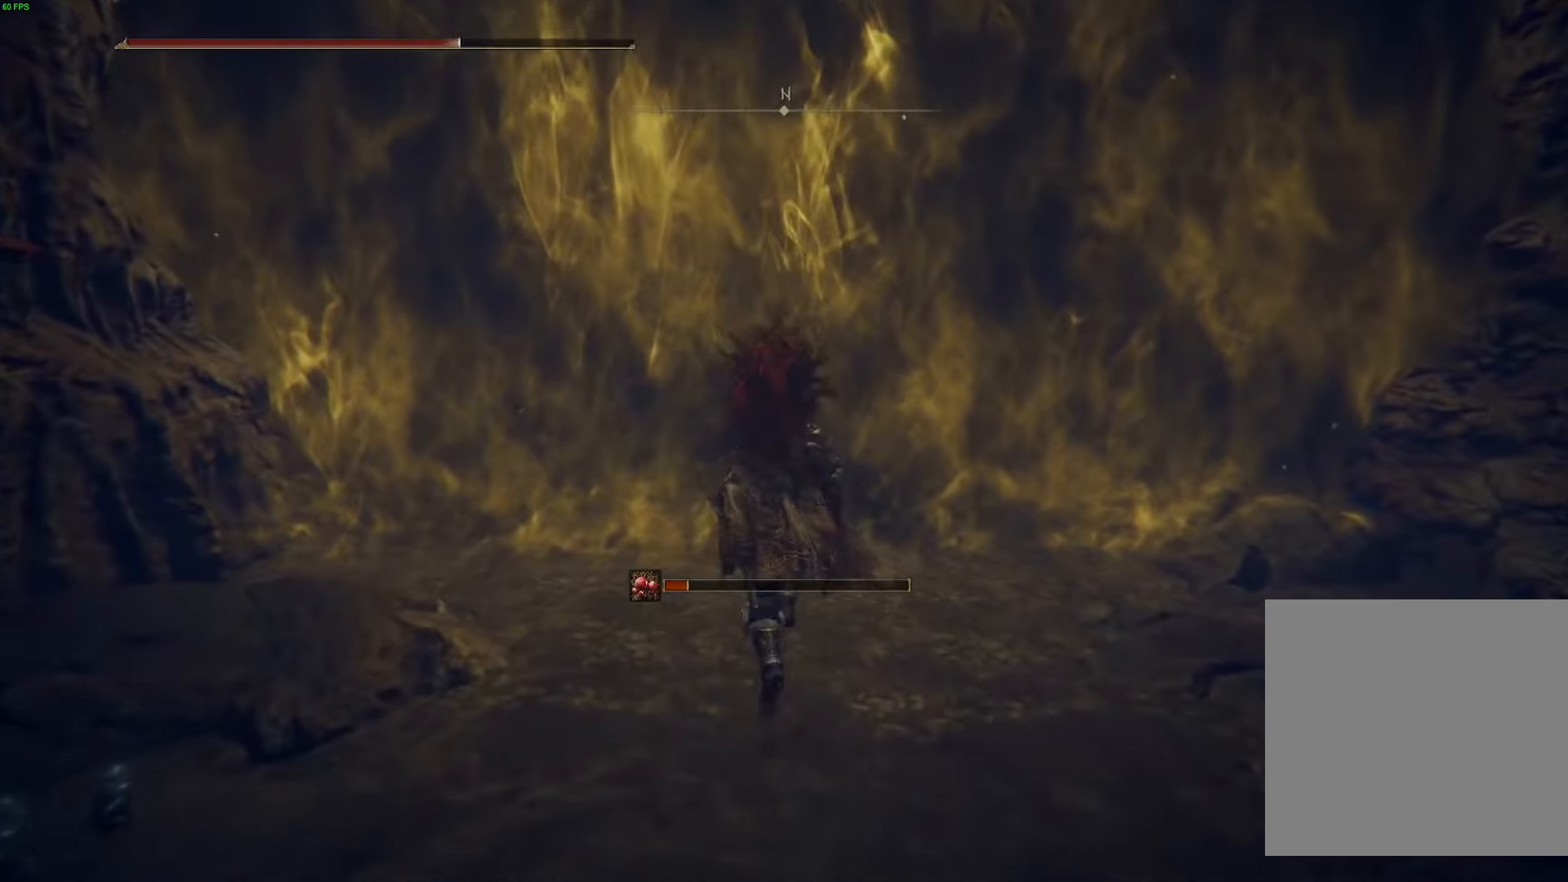
{"buttons": ["Y"], "left_stick": "up", "right_stick": "center", "events": [[233, "B", "up"], [433, "Y", "down"]]}
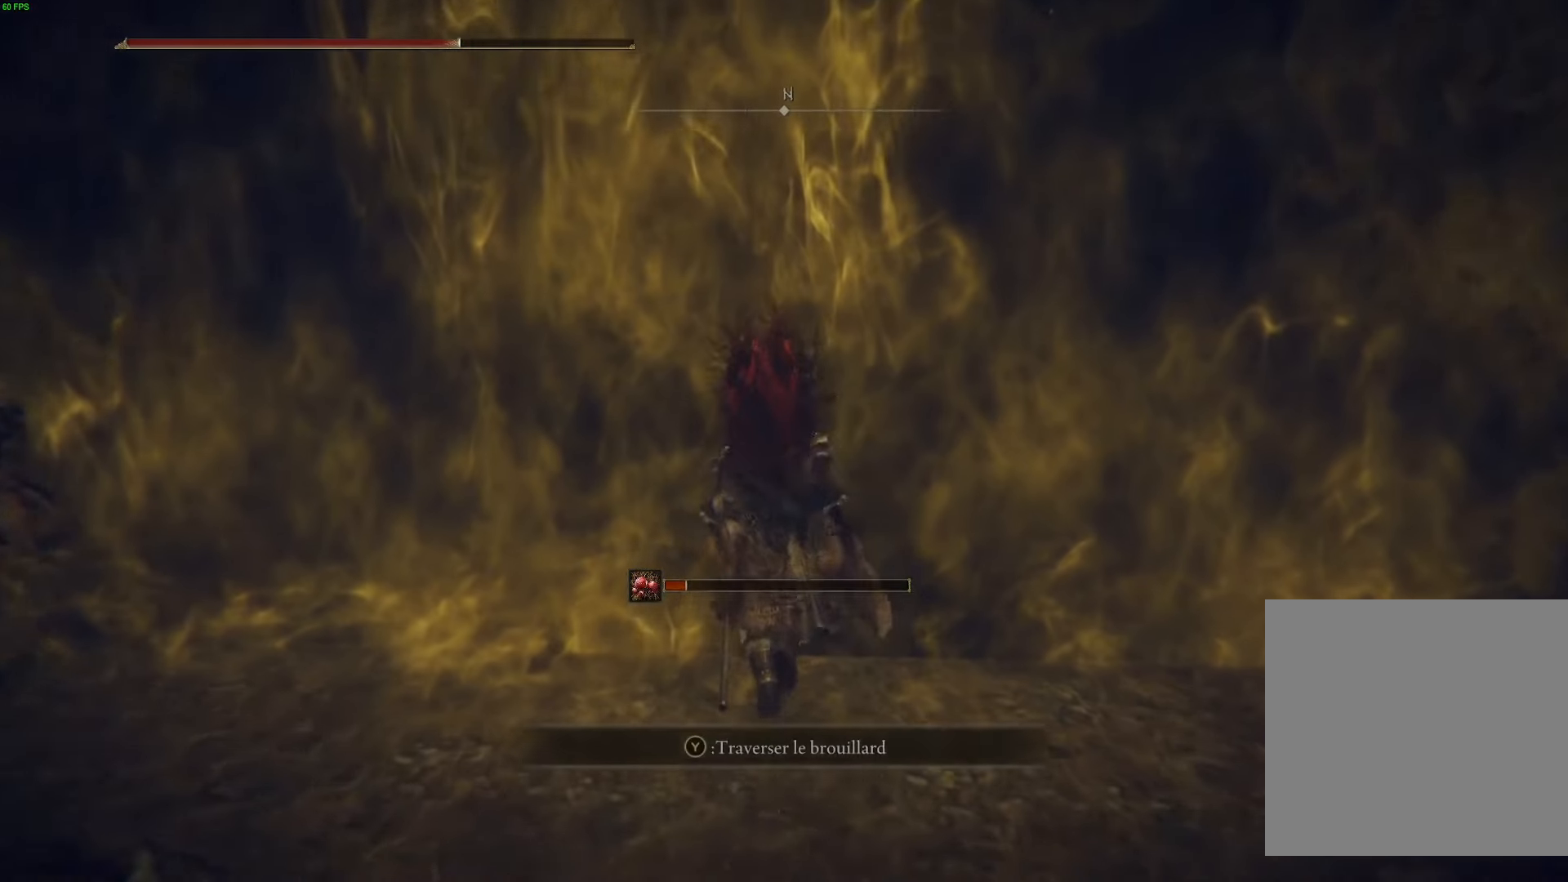
{"buttons": [], "left_stick": "up", "right_stick": "center", "events": [[66, "Y", "up"], [166, "Y", "down"], [283, "Y", "up"]]}
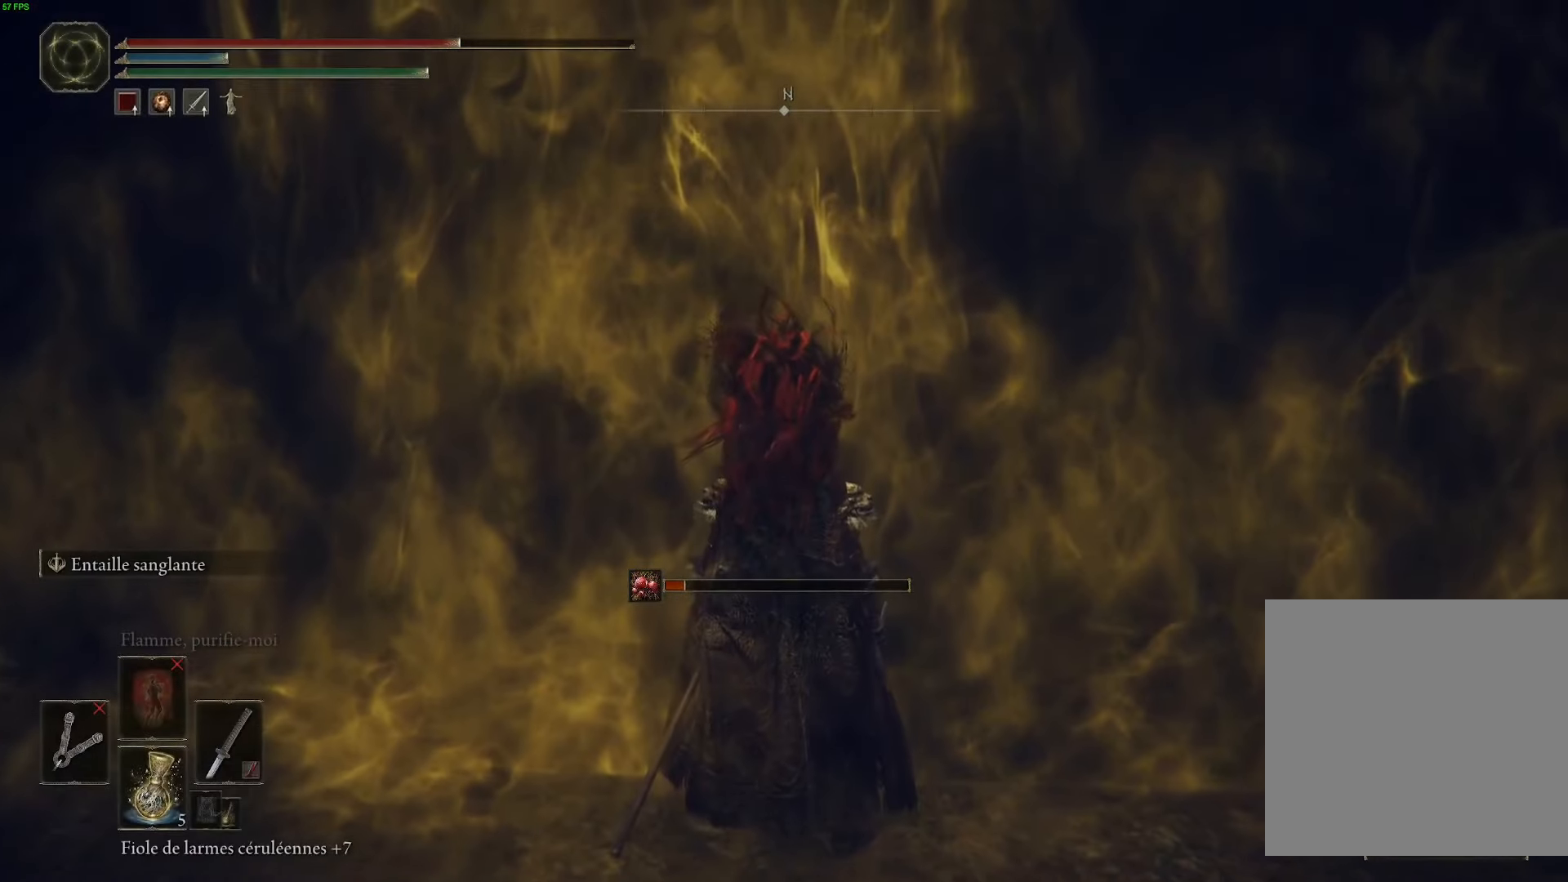
{"buttons": [], "left_stick": "center", "right_stick": "center", "events": [[300, "left_stick", "center"]]}
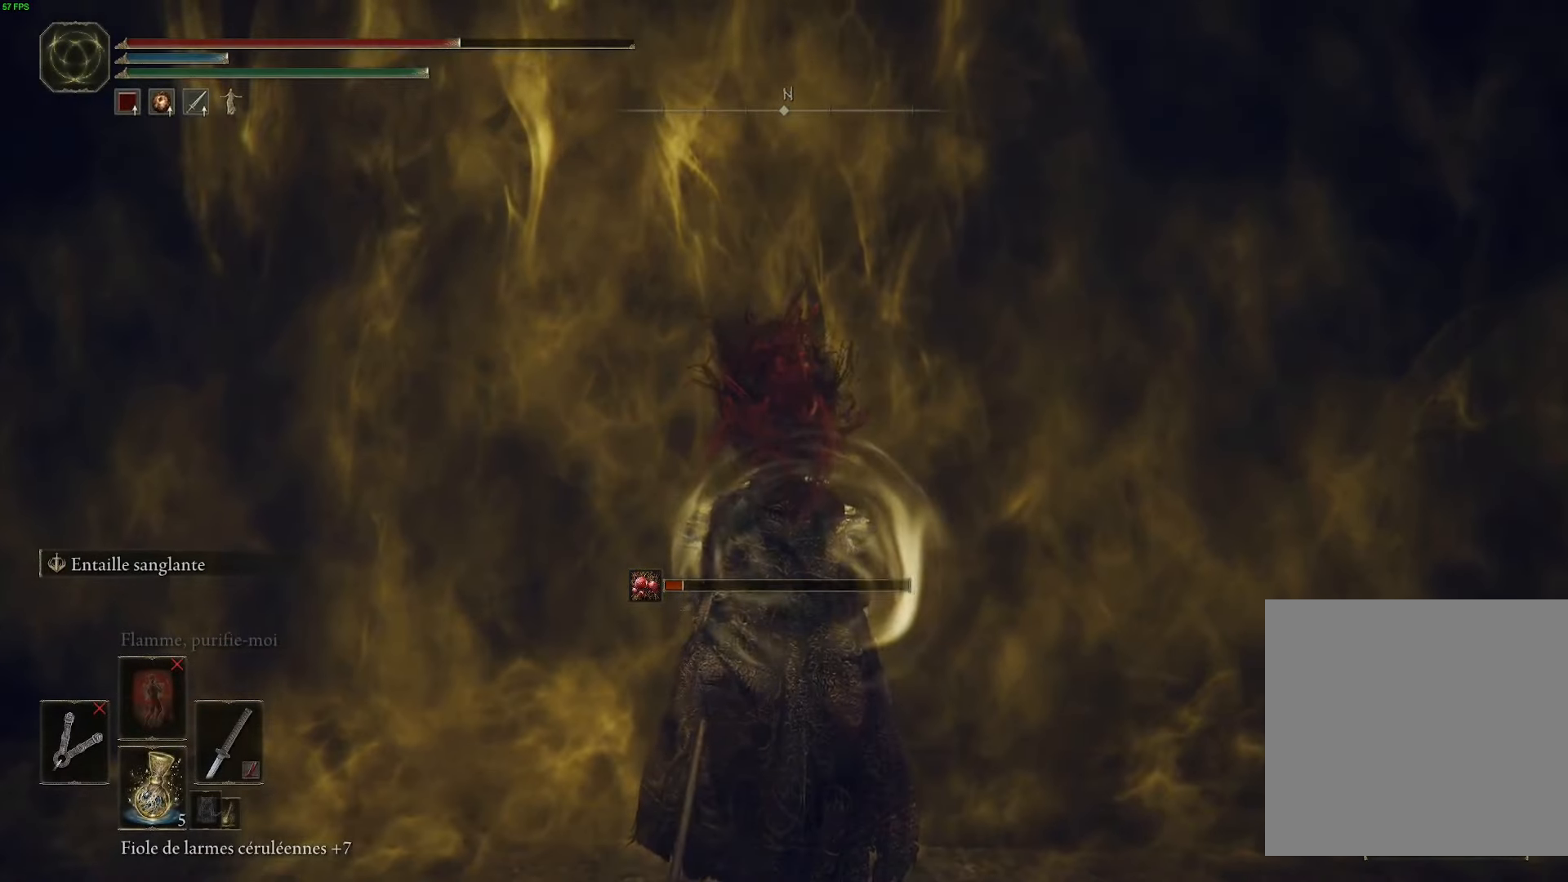
{"buttons": [], "left_stick": "center", "right_stick": "center", "events": []}
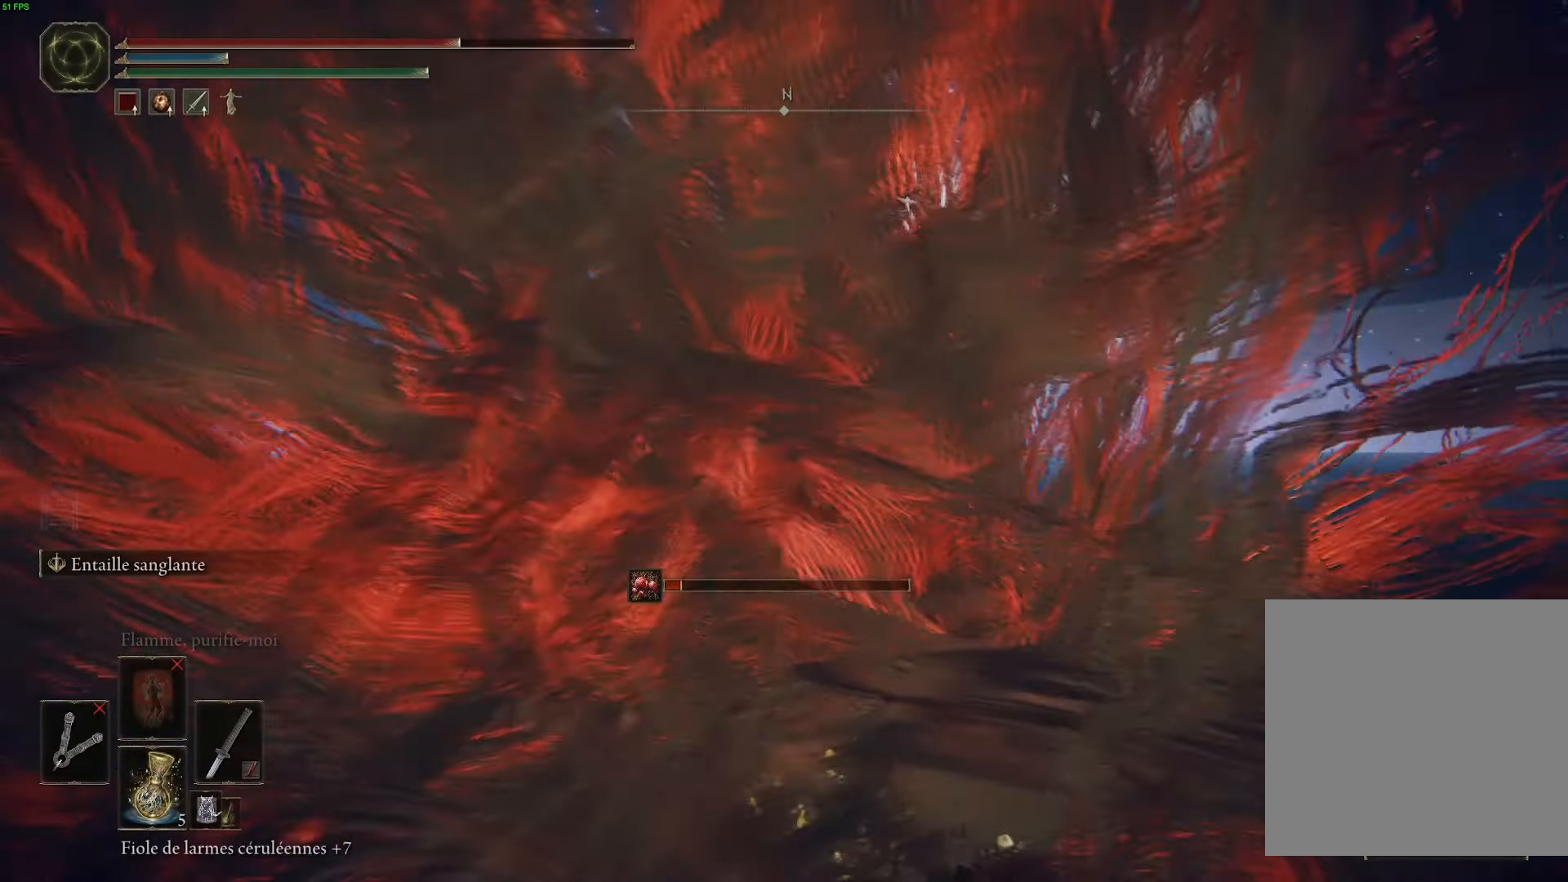
{"buttons": [], "left_stick": "center", "right_stick": "center", "events": []}
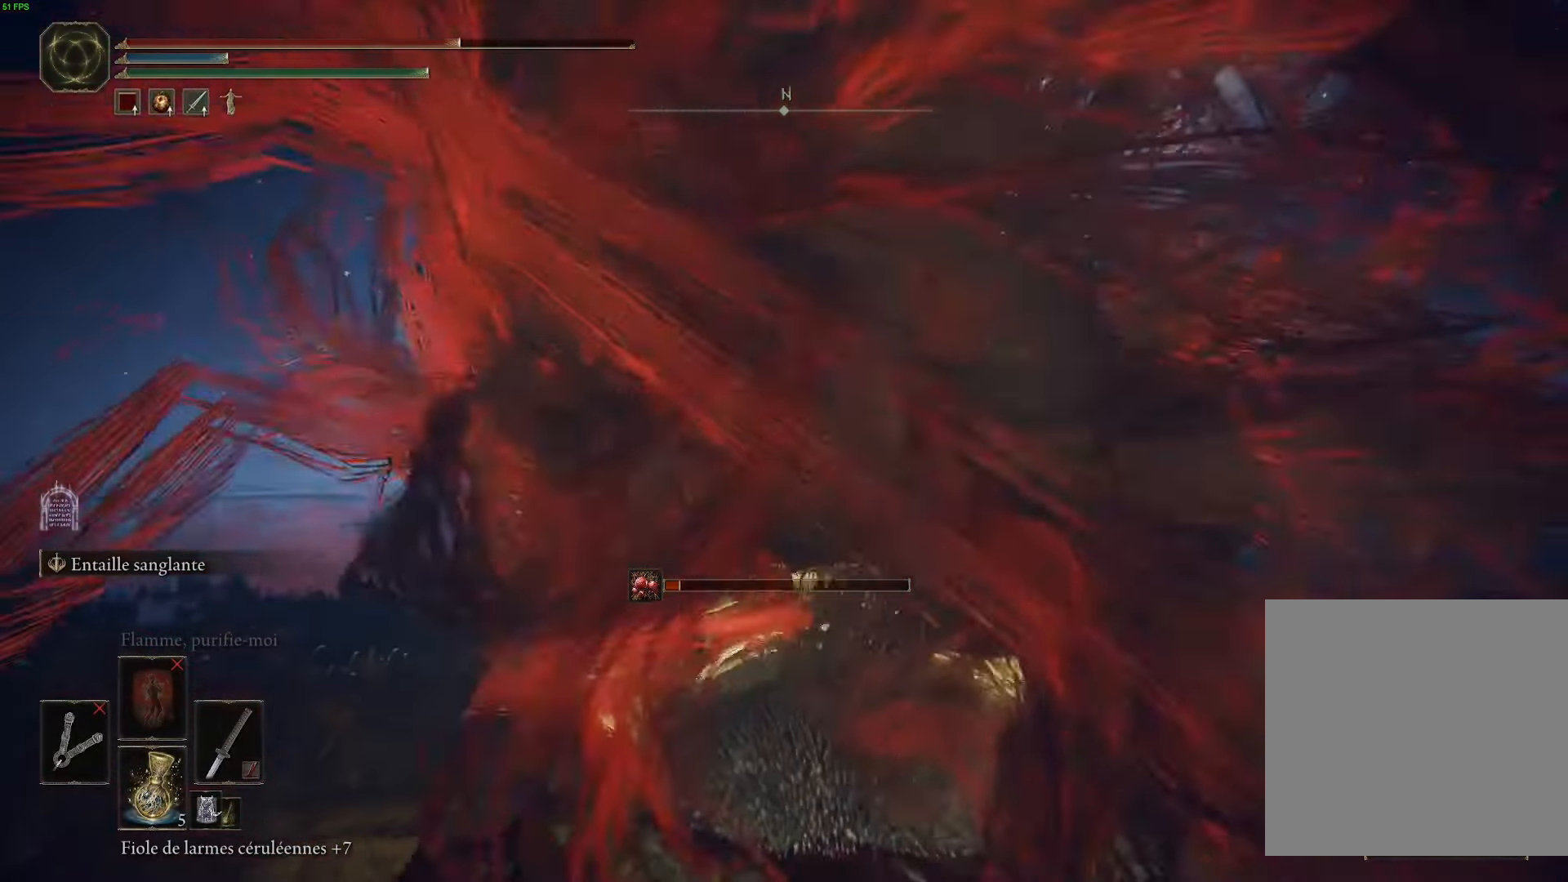
{"buttons": [], "left_stick": "up", "right_stick": "center", "events": [[216, "left_stick", "up"]]}
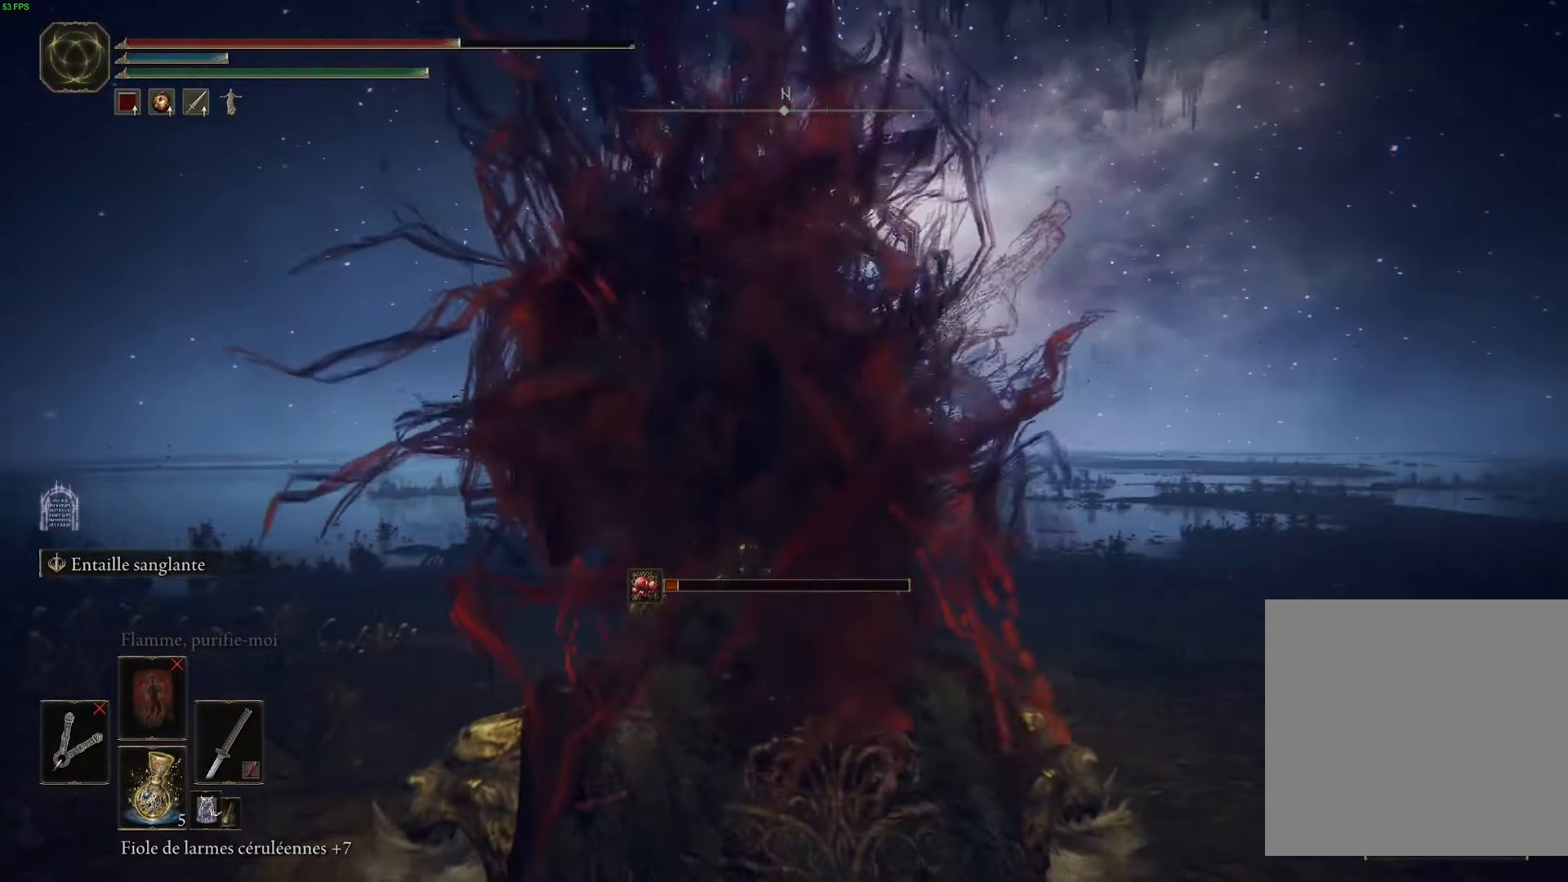
{"buttons": [], "left_stick": "up", "right_stick": "center", "events": []}
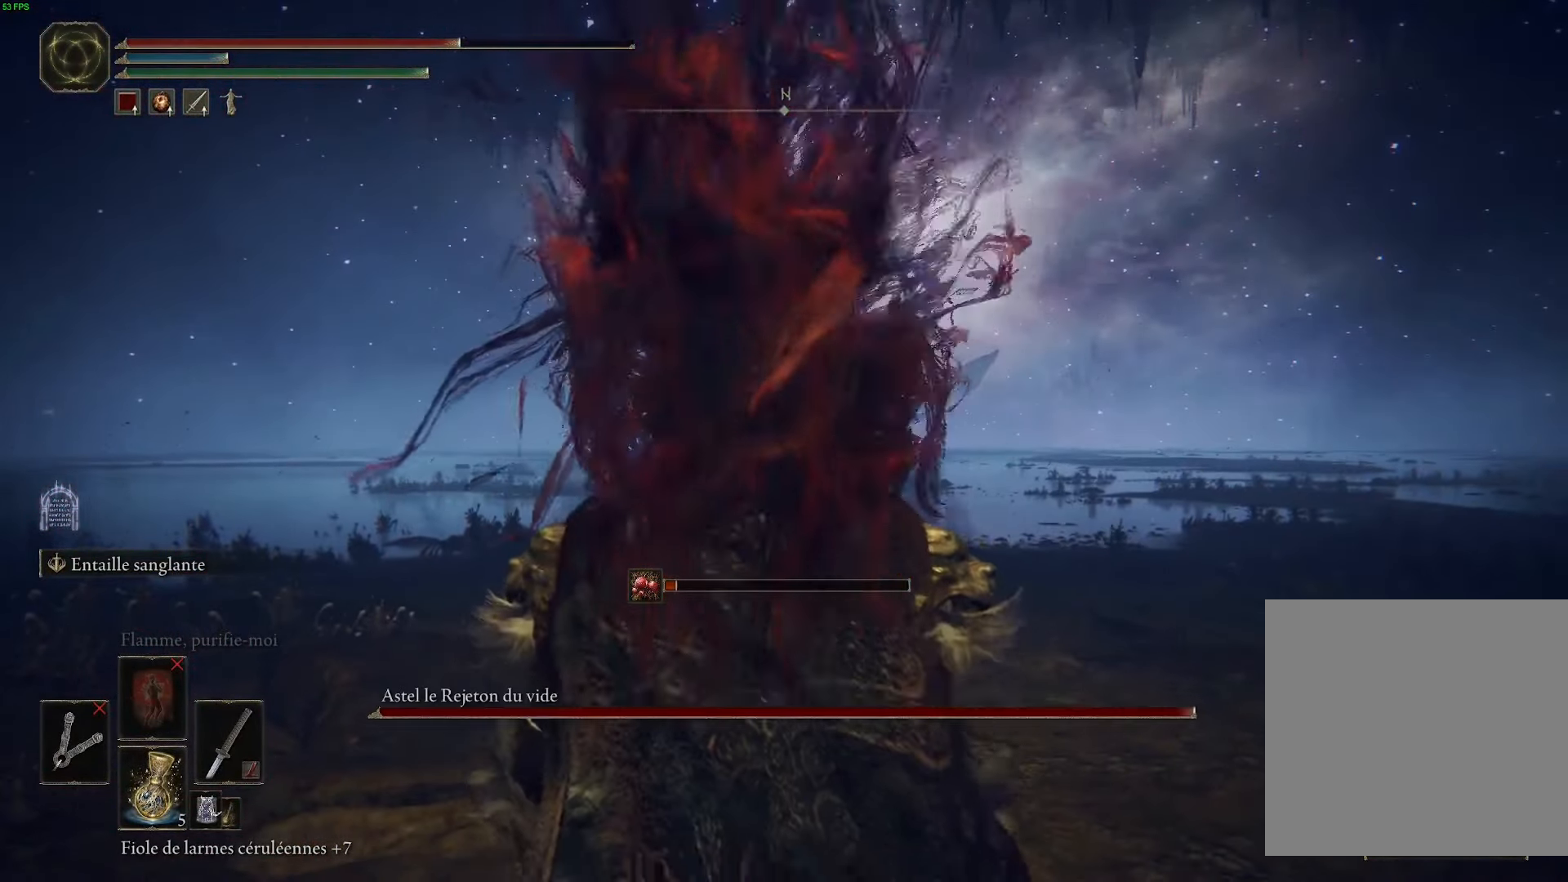
{"buttons": [], "left_stick": "up", "right_stick": "center", "events": []}
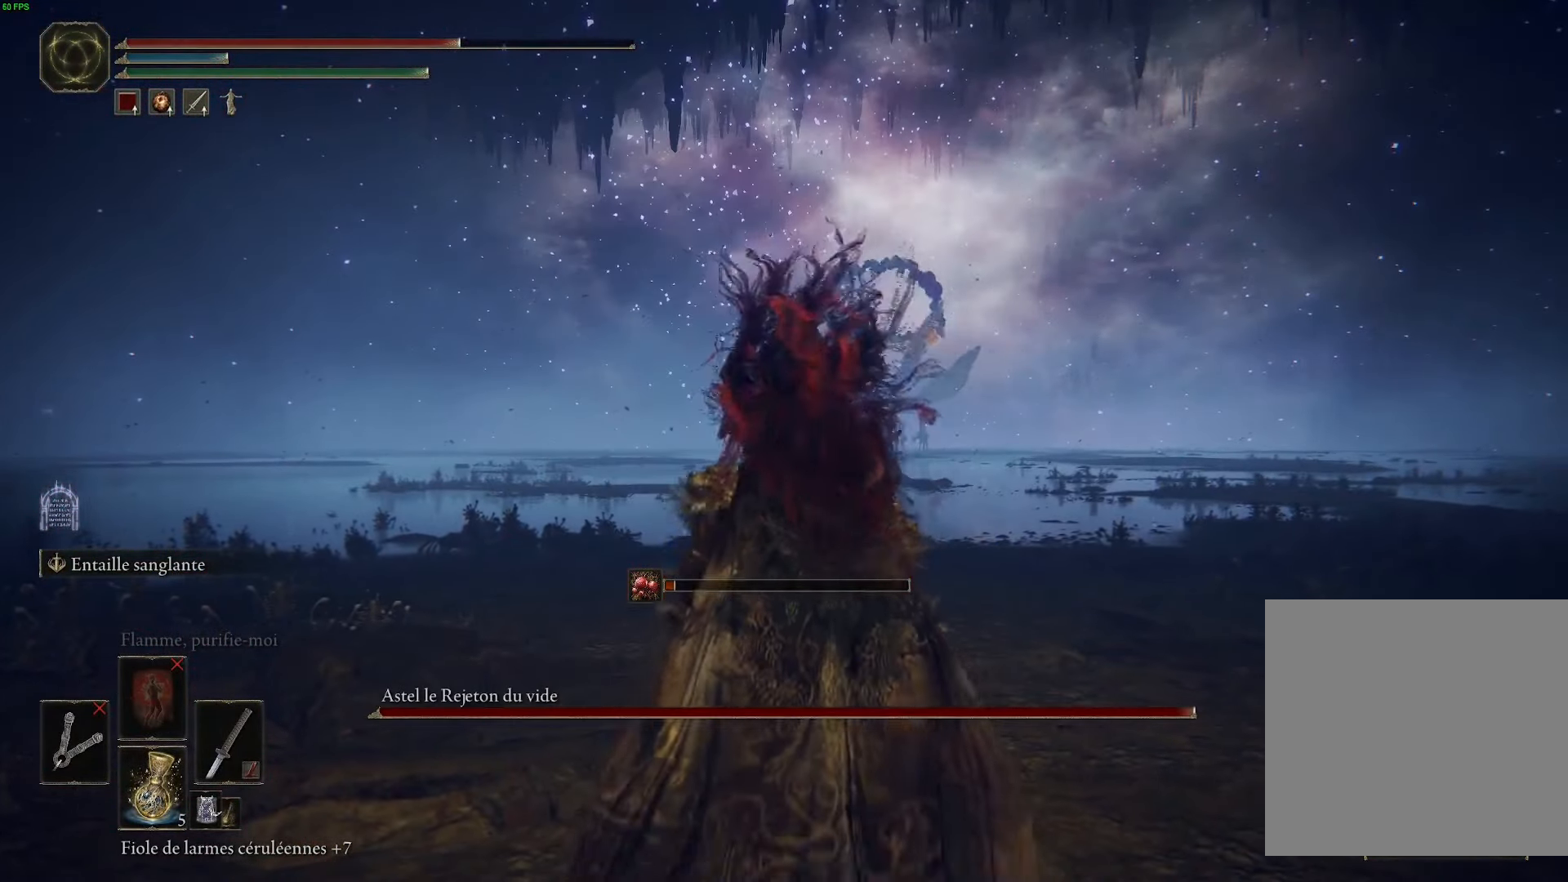
{"buttons": [], "left_stick": "up", "right_stick": "center", "events": [[33, "DPAD_DOWN", "down"], [166, "DPAD_DOWN", "up"]]}